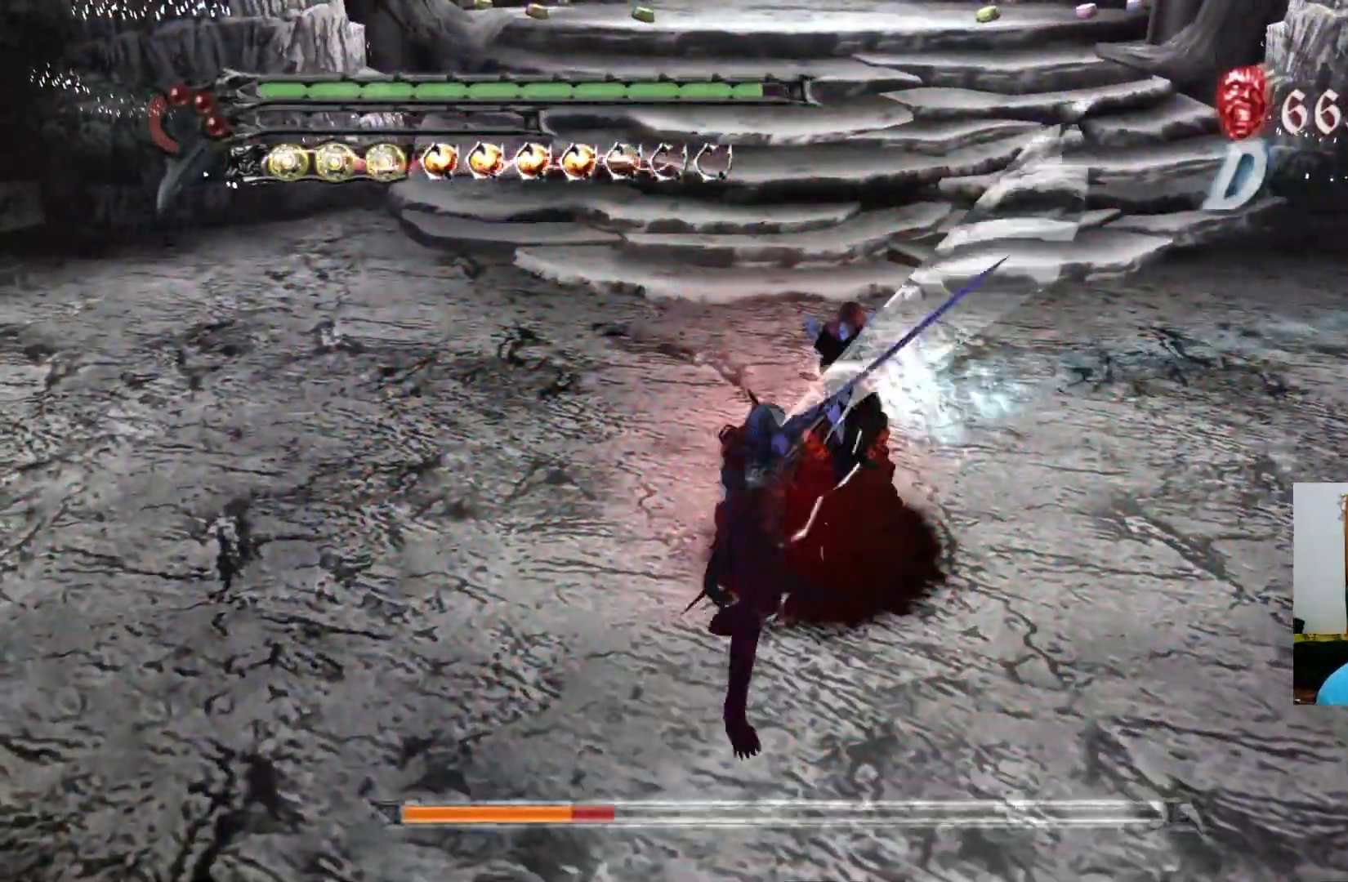
Gameplay with a controller (Xbox layout); each line is a JSON object with the inputs held at the frame after it. "events" lists button and stick changes between this image and that frame as [ms after this image, input, new state], when the widget could be followed in between.
{"buttons": ["A"], "left_stick": "down", "right_stick": "center", "events": [[67, "Y", "up"], [100, "R1", "up"], [183, "A", "down"], [267, "A", "up"], [333, "A", "down"], [417, "A", "up"], [500, "A", "down"]]}
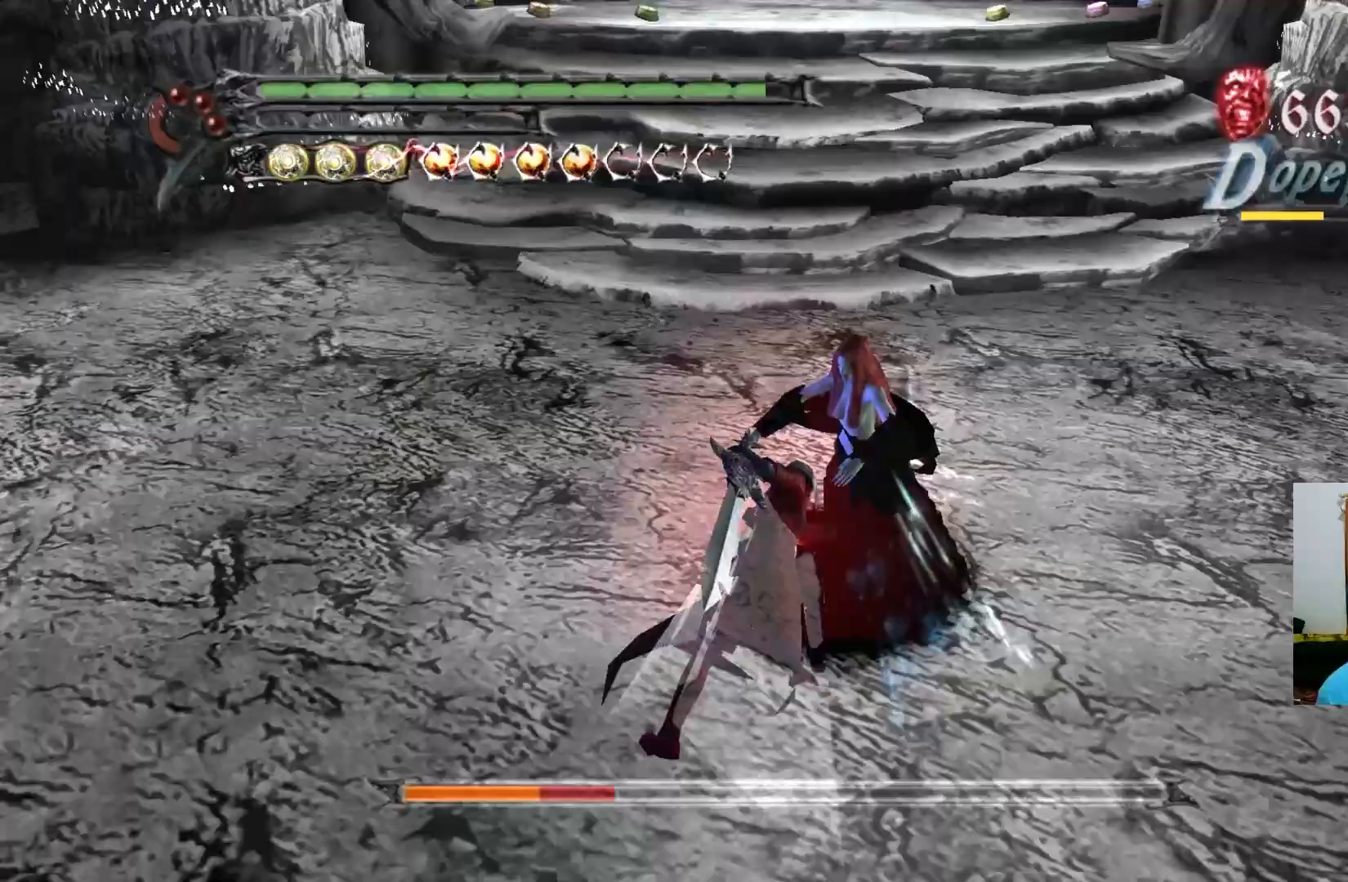
{"buttons": [], "left_stick": "down", "right_stick": "center", "events": [[100, "A", "up"], [150, "A", "down"], [233, "A", "up"], [300, "A", "down"], [400, "A", "up"]]}
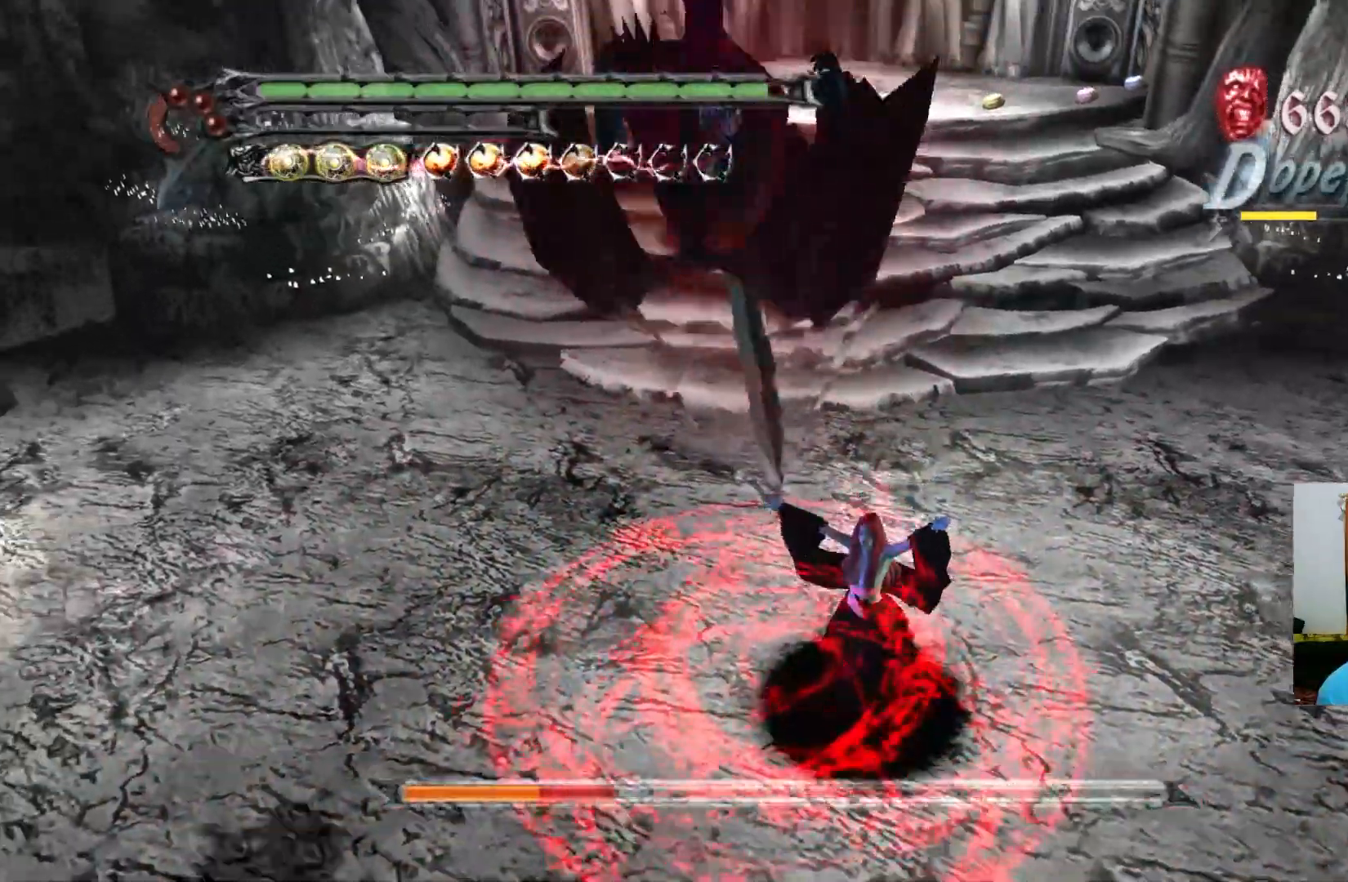
{"buttons": ["R1"], "left_stick": "down", "right_stick": "center", "events": [[83, "R1", "down"], [150, "X", "down"], [217, "X", "up"], [283, "X", "down"], [350, "X", "up"], [417, "X", "down"], [467, "X", "up"]]}
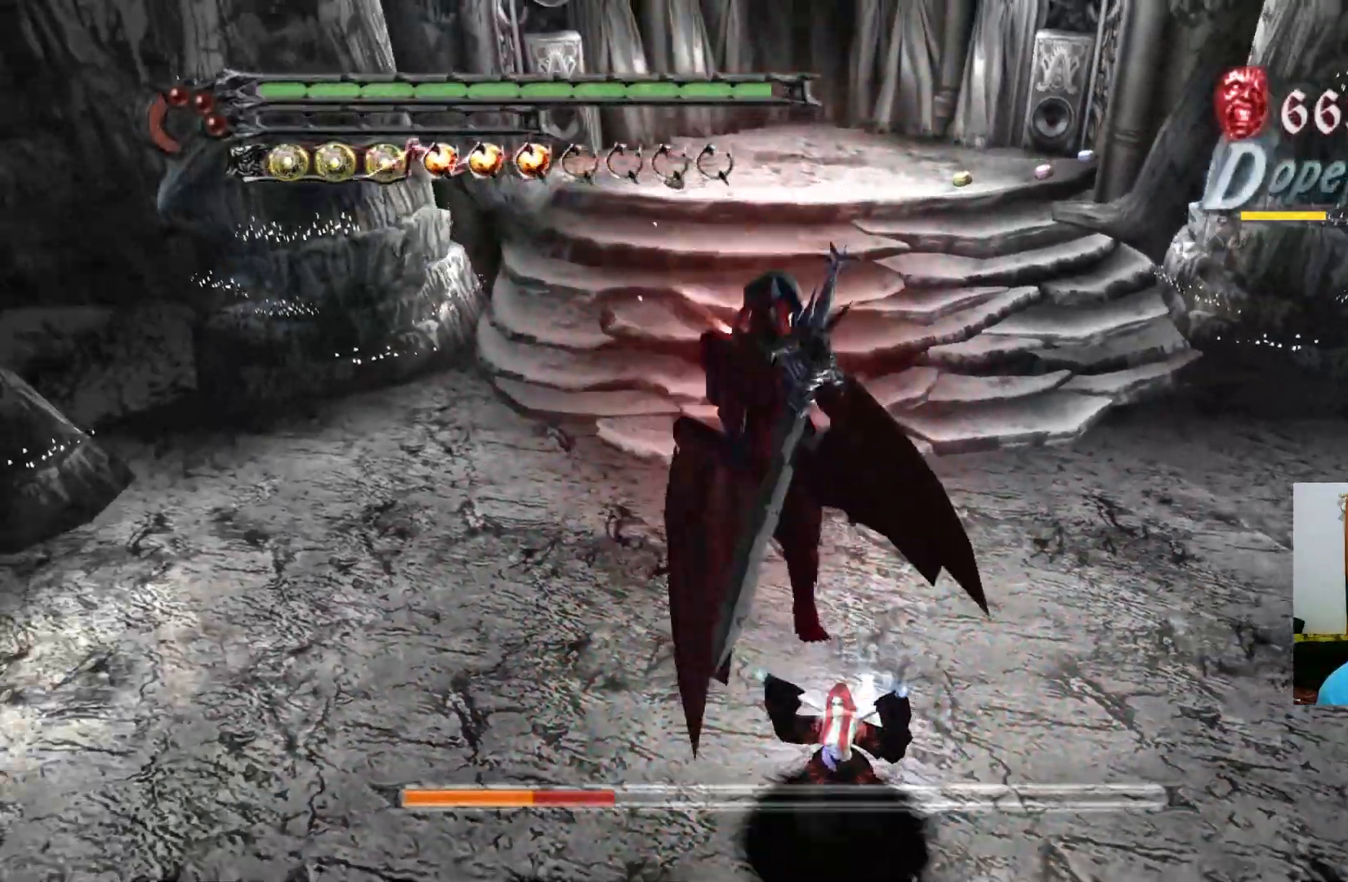
{"buttons": [], "left_stick": "down", "right_stick": "center", "events": [[33, "X", "down"], [83, "R1", "up"], [83, "X", "up"], [200, "A", "down"], [300, "A", "up"], [367, "A", "down"], [500, "A", "up"]]}
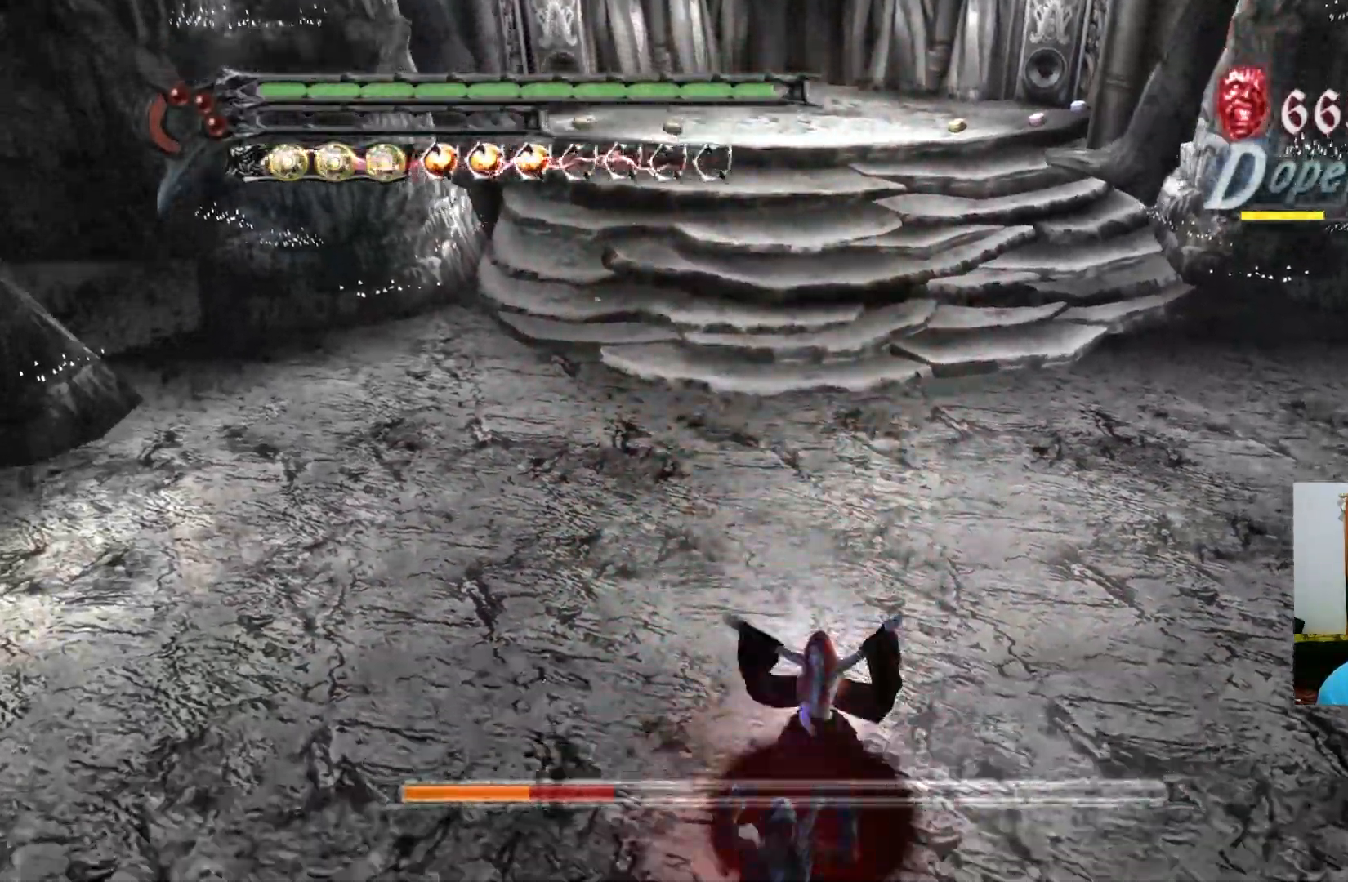
{"buttons": [], "left_stick": "down", "right_stick": "center", "events": [[83, "A", "down"], [167, "A", "up"], [233, "A", "down"], [300, "A", "up"], [367, "A", "down"], [483, "A", "up"]]}
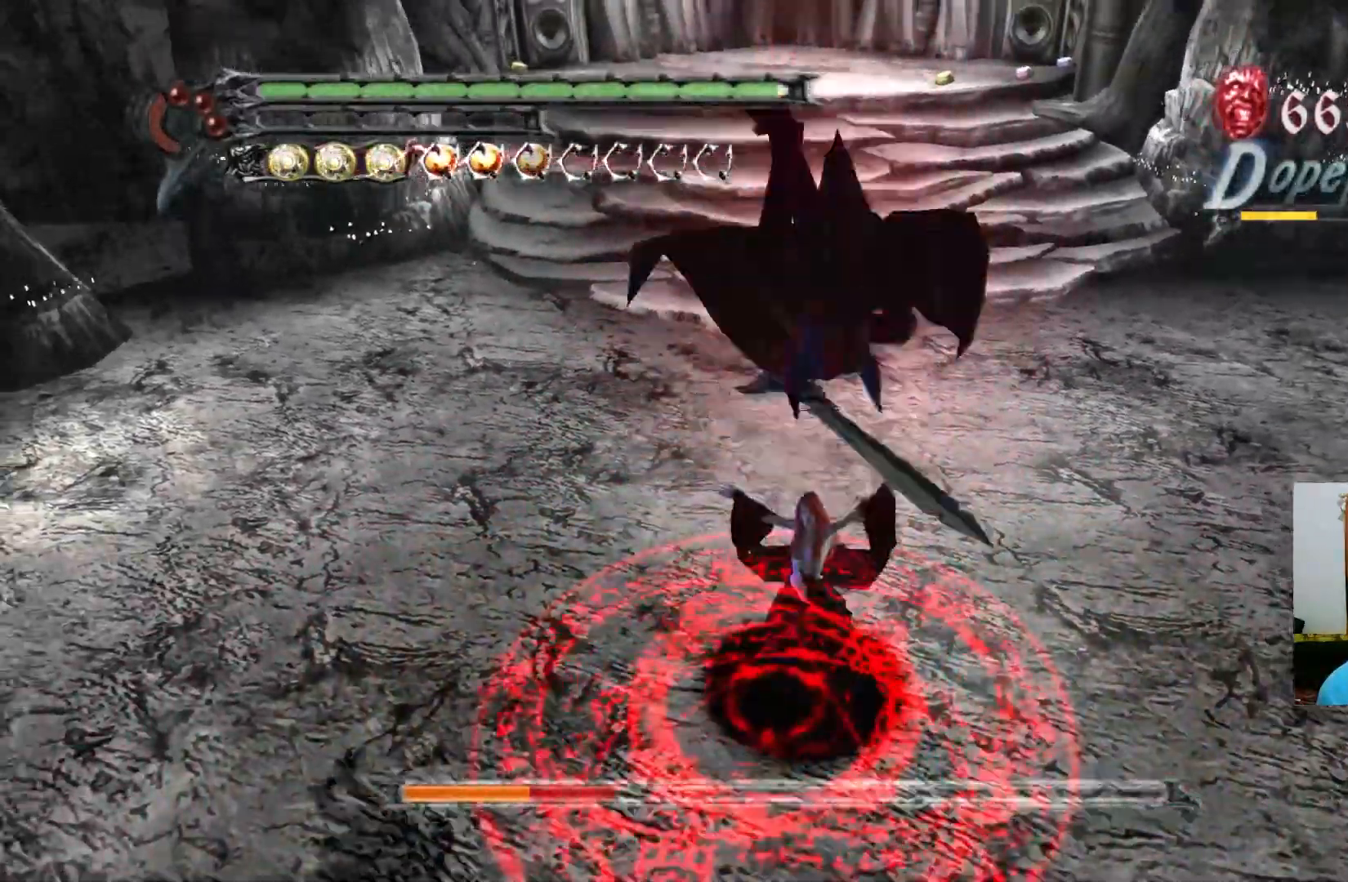
{"buttons": ["X", "R1"], "left_stick": "right", "right_stick": "center", "events": [[217, "R1", "down"], [217, "left_stick", "right"], [317, "X", "down"], [383, "X", "up"], [450, "X", "down"]]}
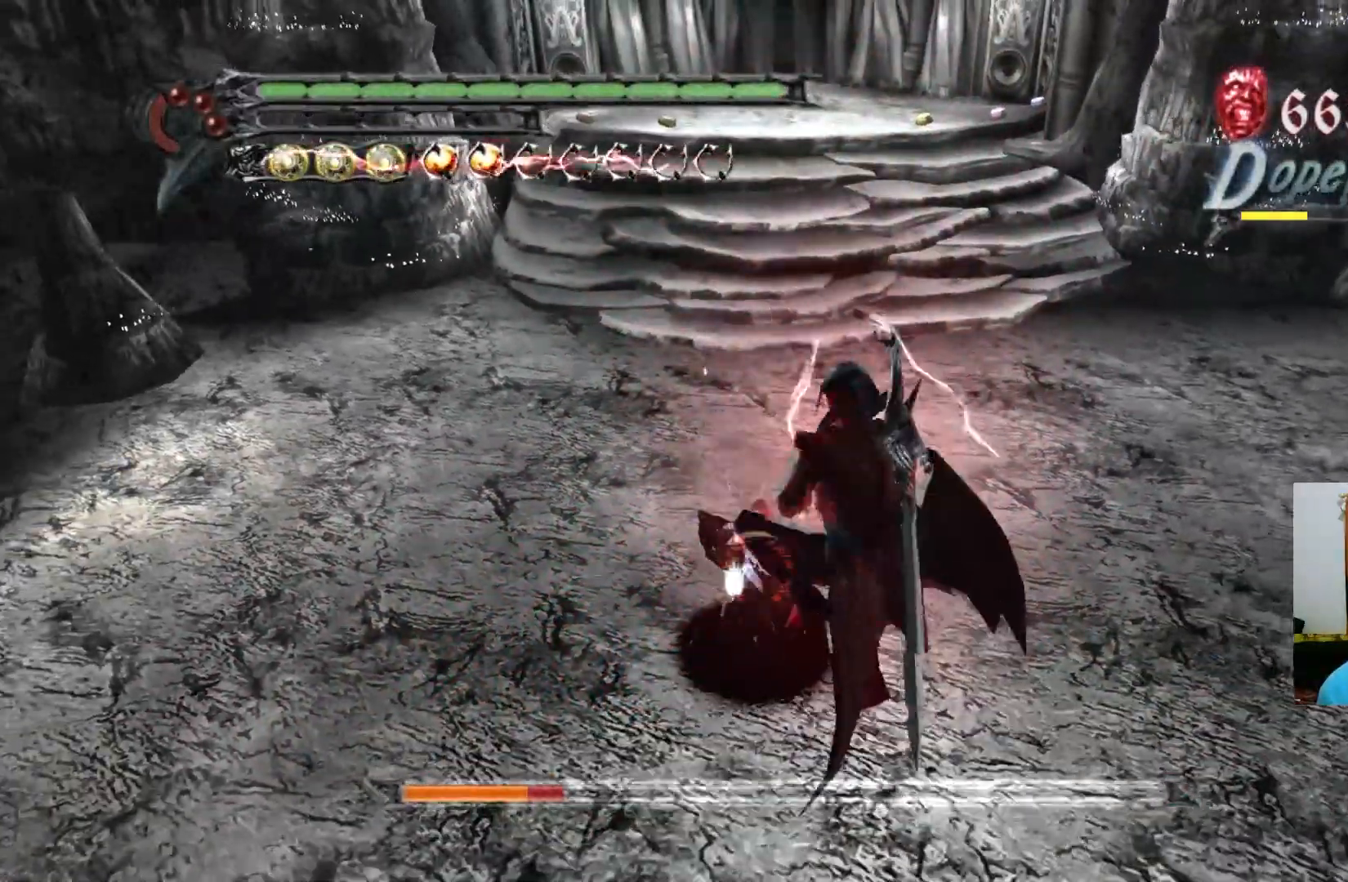
{"buttons": [], "left_stick": "down-right", "right_stick": "center", "events": [[17, "R1", "up"], [17, "X", "up"], [33, "left_stick", "down-right"]]}
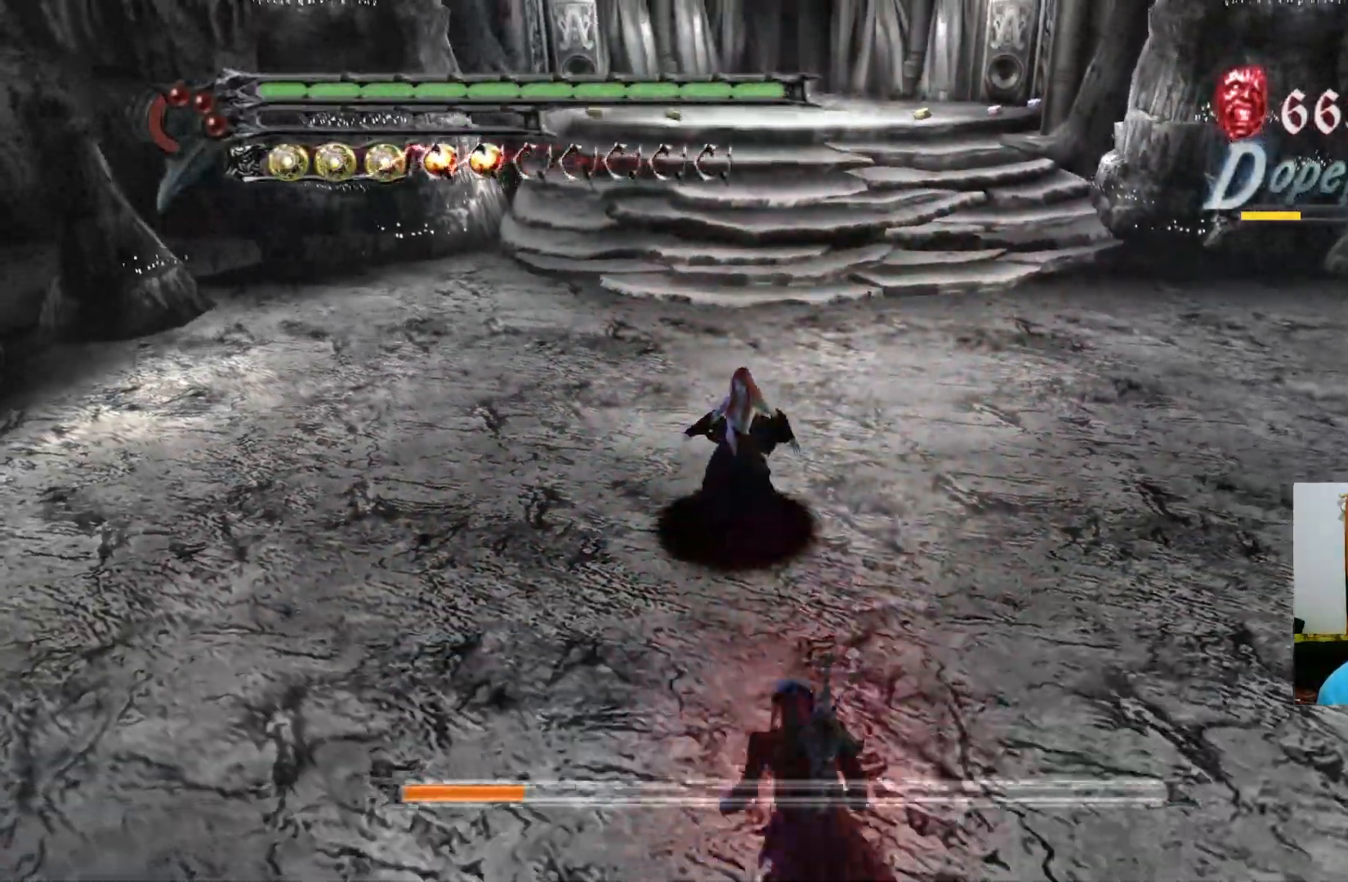
{"buttons": ["Y", "R1"], "left_stick": "up-left", "right_stick": "center", "events": [[250, "left_stick", "up-right"], [317, "left_stick", "up"], [383, "R1", "down"], [417, "left_stick", "up-left"], [467, "Y", "down"]]}
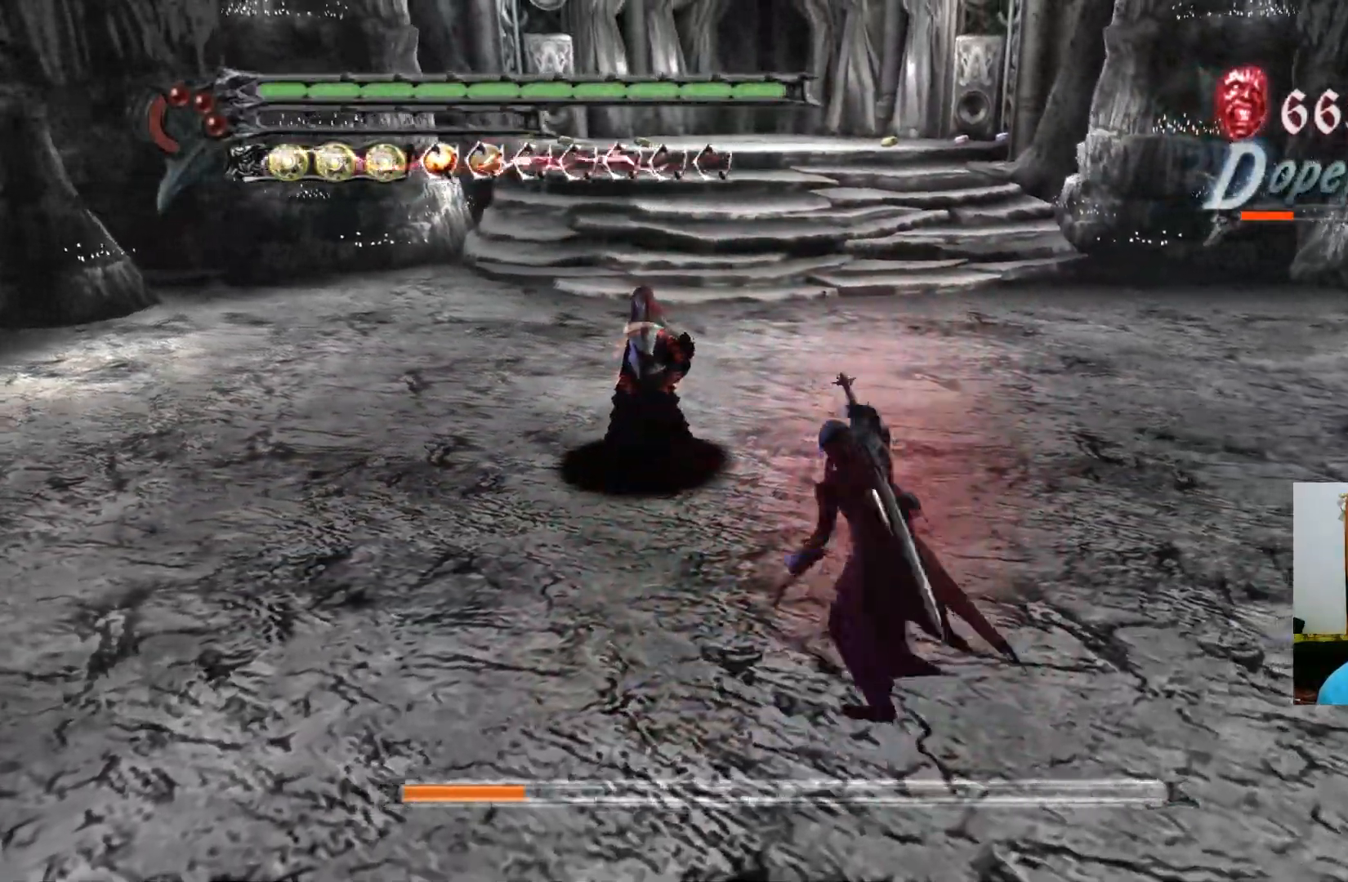
{"buttons": ["Y", "R1"], "left_stick": "center", "right_stick": "center", "events": [[33, "Y", "up"], [100, "Y", "down"], [100, "left_stick", "center"], [150, "Y", "up"], [217, "Y", "down"], [283, "Y", "up"], [350, "Y", "down"], [417, "Y", "up"], [483, "Y", "down"]]}
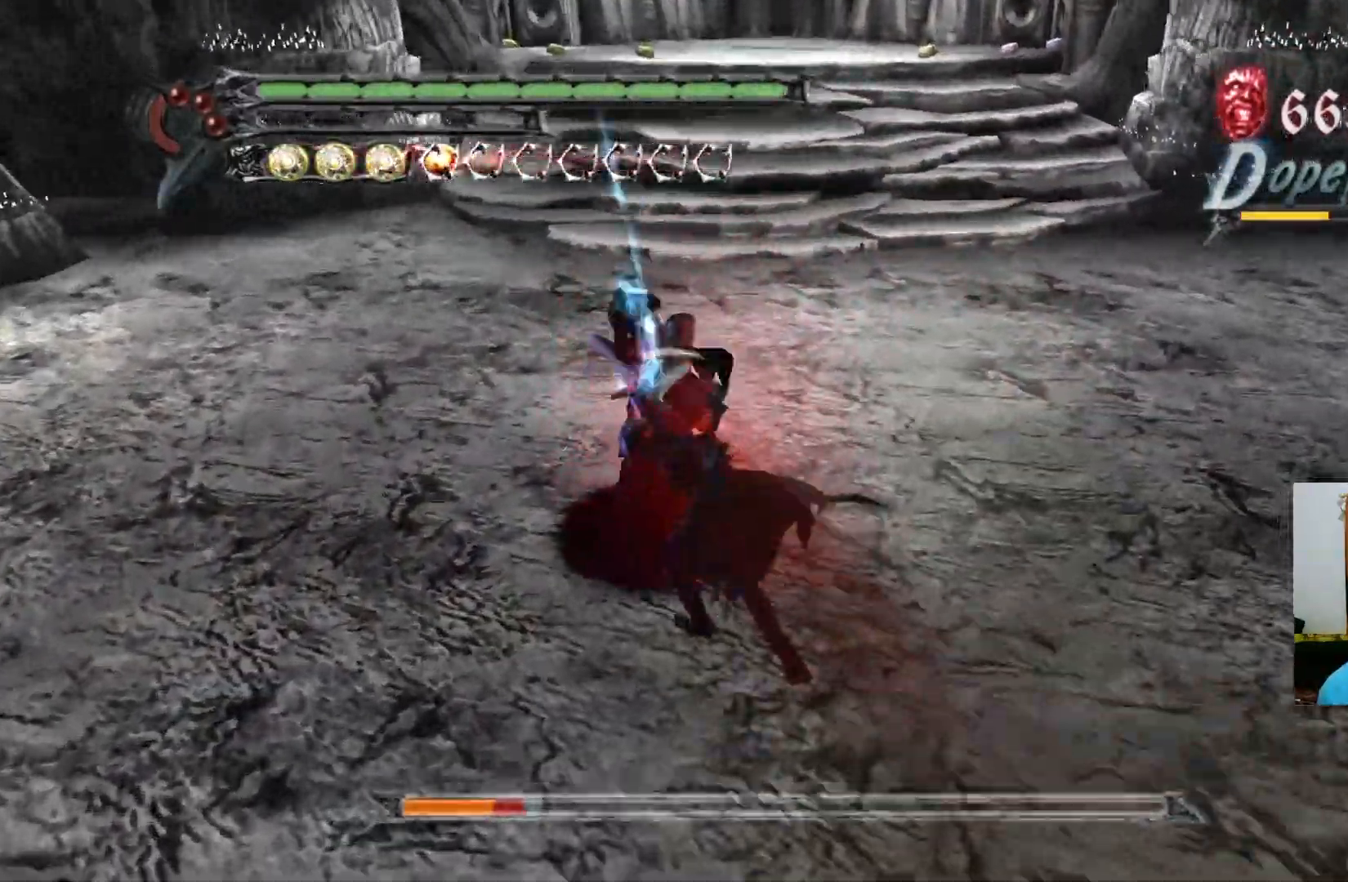
{"buttons": ["Y", "R1"], "left_stick": "center", "right_stick": "center", "events": [[33, "Y", "up"], [100, "Y", "down"], [167, "Y", "up"], [233, "Y", "down"], [300, "Y", "up"], [367, "Y", "down"], [433, "Y", "up"], [483, "Y", "down"]]}
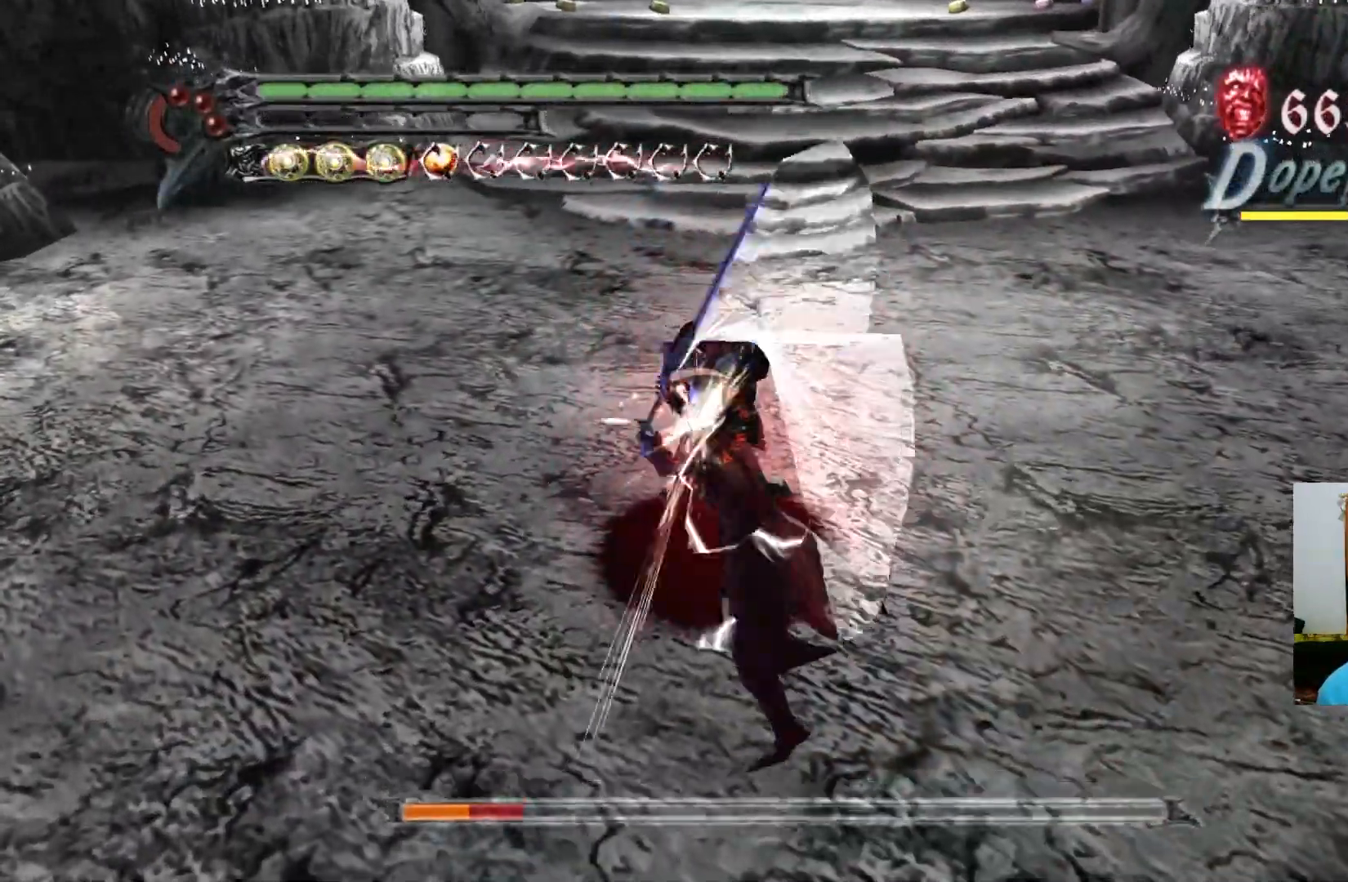
{"buttons": ["Y", "R1"], "left_stick": "center", "right_stick": "center", "events": [[50, "Y", "up"], [117, "Y", "down"], [183, "Y", "up"], [250, "Y", "down"], [317, "Y", "up"], [383, "Y", "down"], [433, "Y", "up"], [500, "Y", "down"]]}
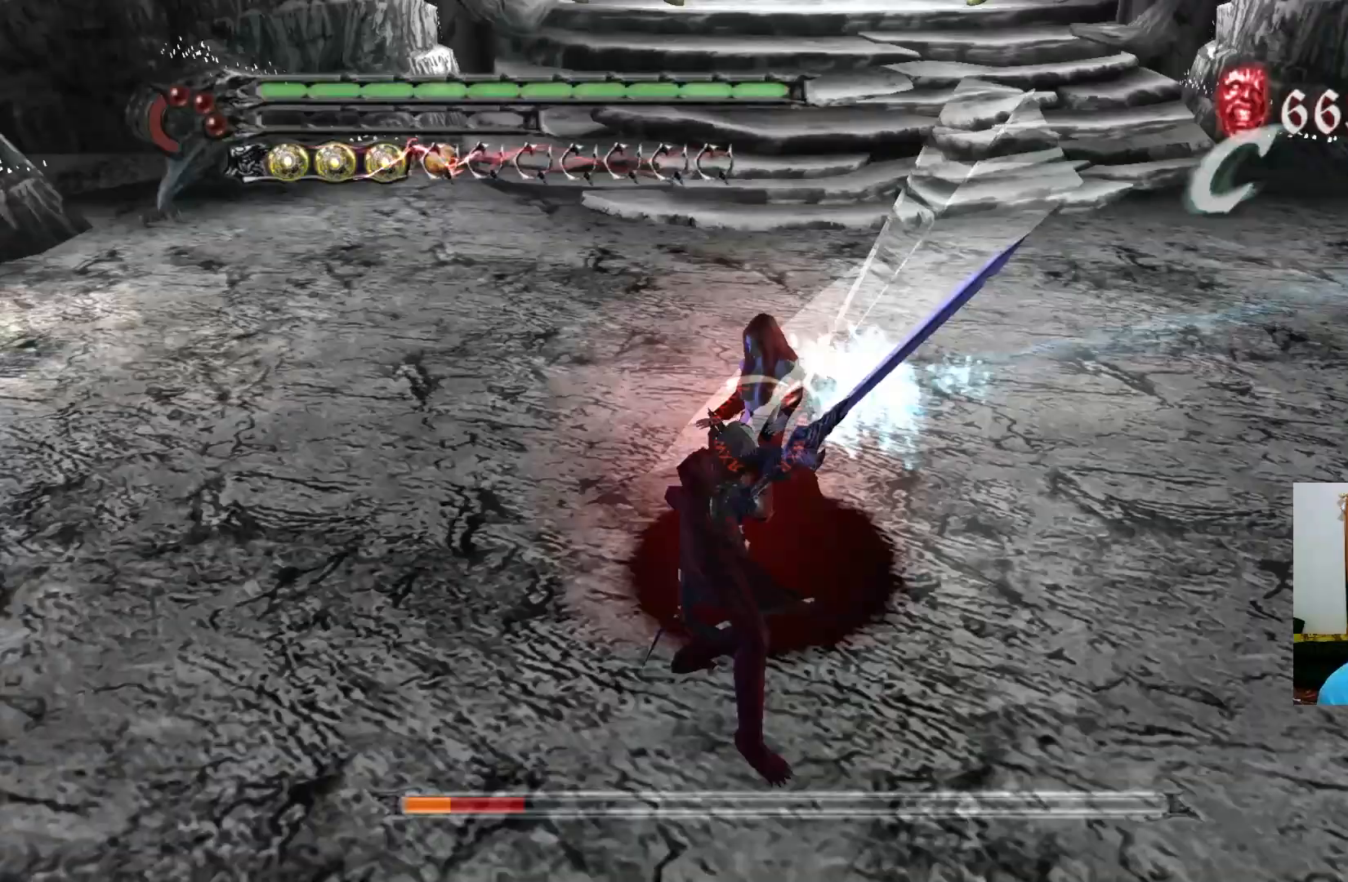
{"buttons": ["R1"], "left_stick": "center", "right_stick": "center", "events": [[67, "Y", "up"], [133, "Y", "down"], [200, "Y", "up"], [250, "Y", "down"], [317, "Y", "up"], [383, "Y", "down"], [450, "Y", "up"]]}
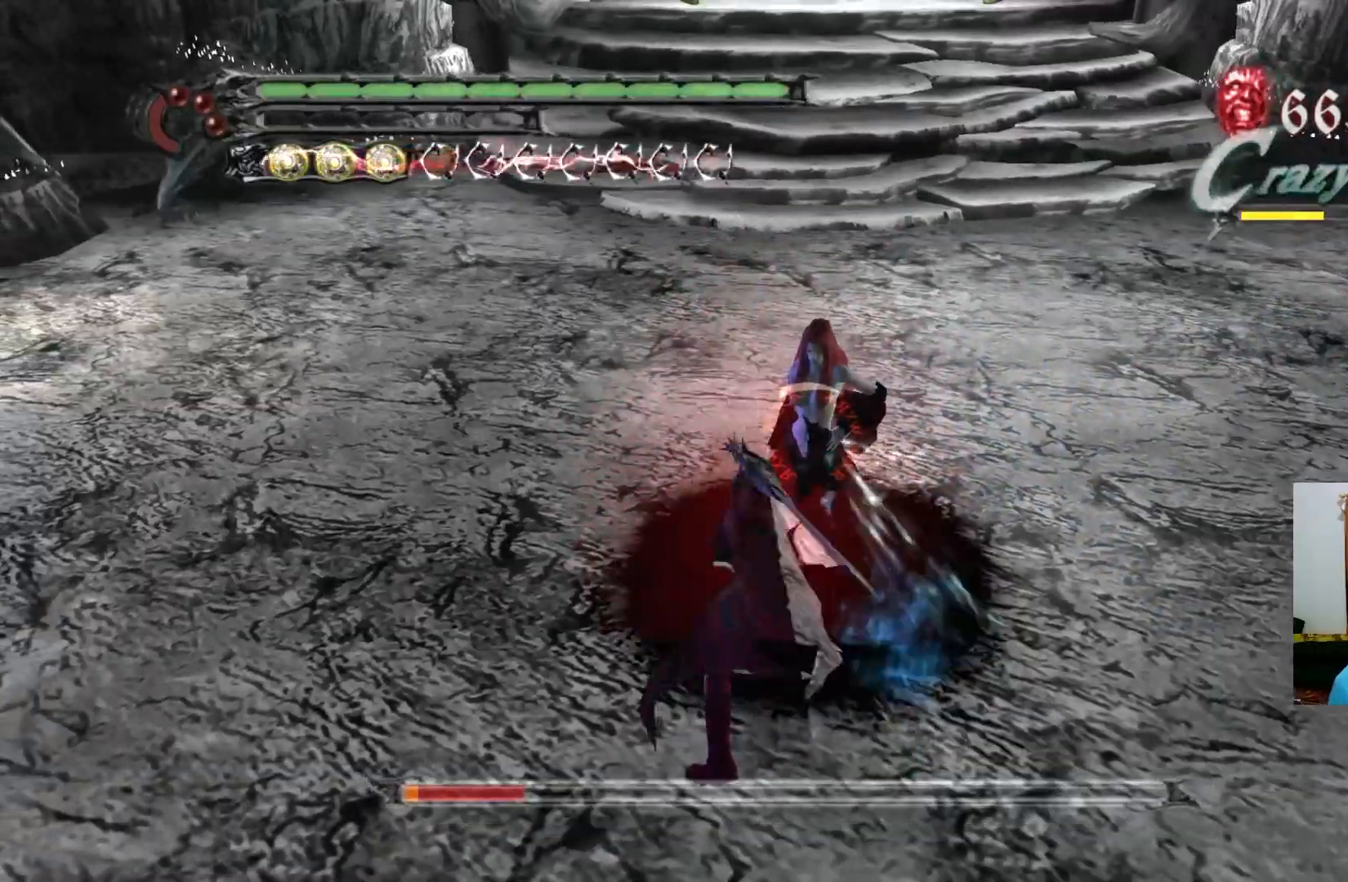
{"buttons": ["R1"], "left_stick": "center", "right_stick": "center", "events": [[17, "Y", "down"], [83, "Y", "up"], [150, "Y", "down"], [200, "Y", "up"], [267, "Y", "down"], [333, "Y", "up"], [400, "Y", "down"], [467, "Y", "up"]]}
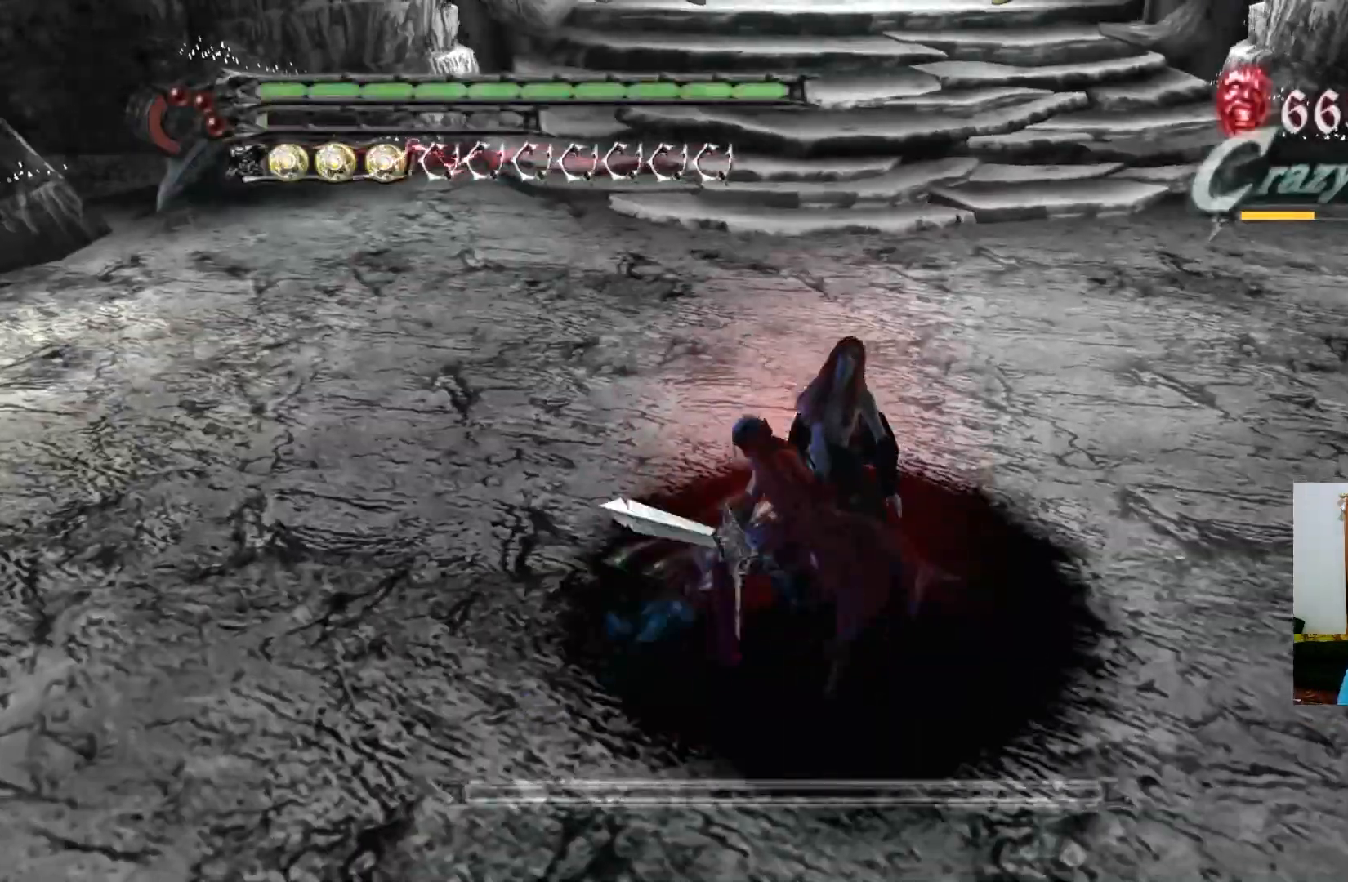
{"buttons": ["R1"], "left_stick": "center", "right_stick": "center", "events": [[33, "Y", "down"], [83, "Y", "up"], [150, "Y", "down"], [217, "Y", "up"], [283, "Y", "down"], [350, "Y", "up"], [400, "Y", "down"], [483, "Y", "up"]]}
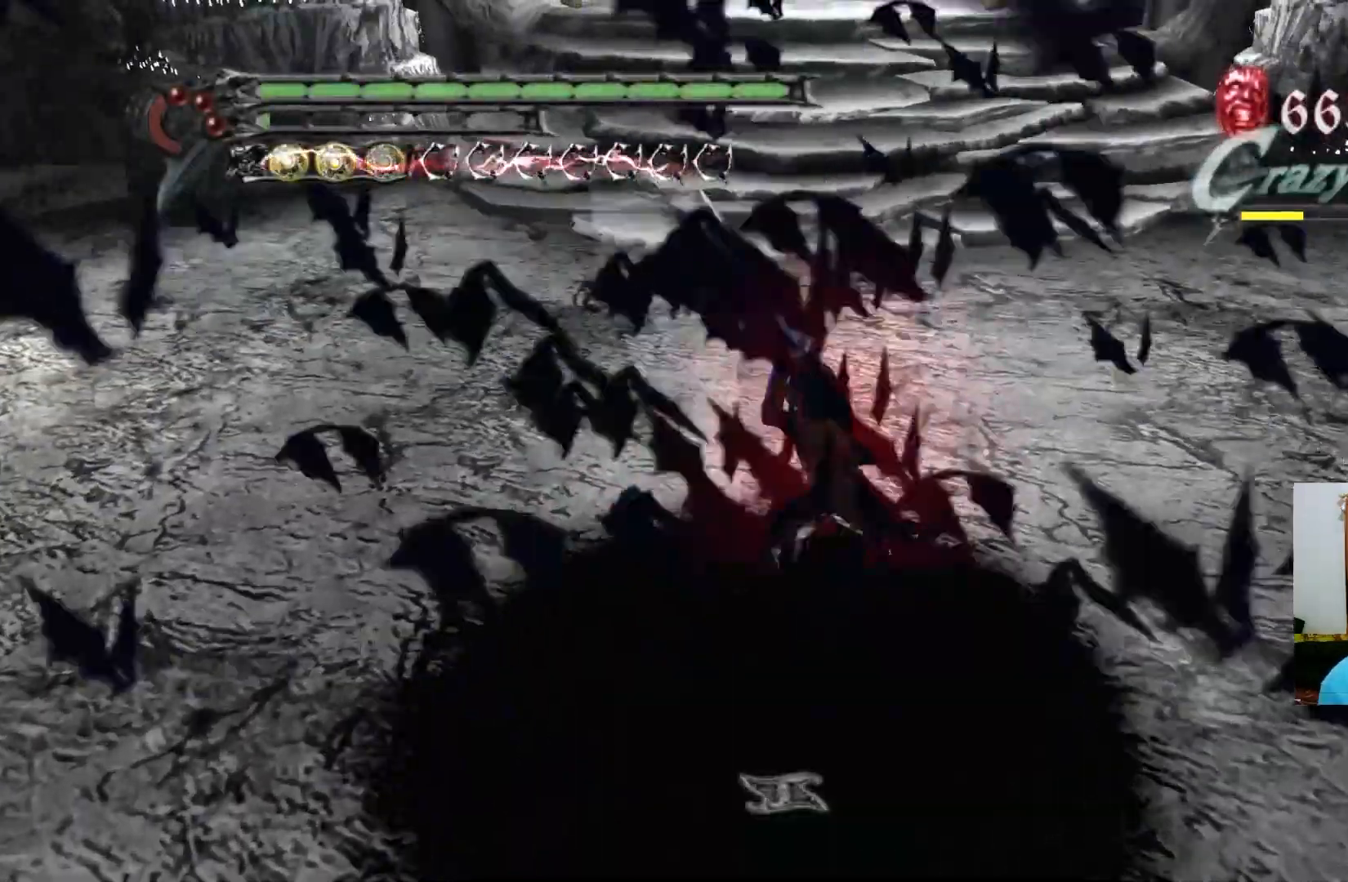
{"buttons": [], "left_stick": "center", "right_stick": "center", "events": [[33, "Y", "down"], [100, "Y", "up"], [167, "Y", "down"], [200, "Y", "up"], [217, "L1", "down"], [233, "R1", "up"], [350, "L1", "up"]]}
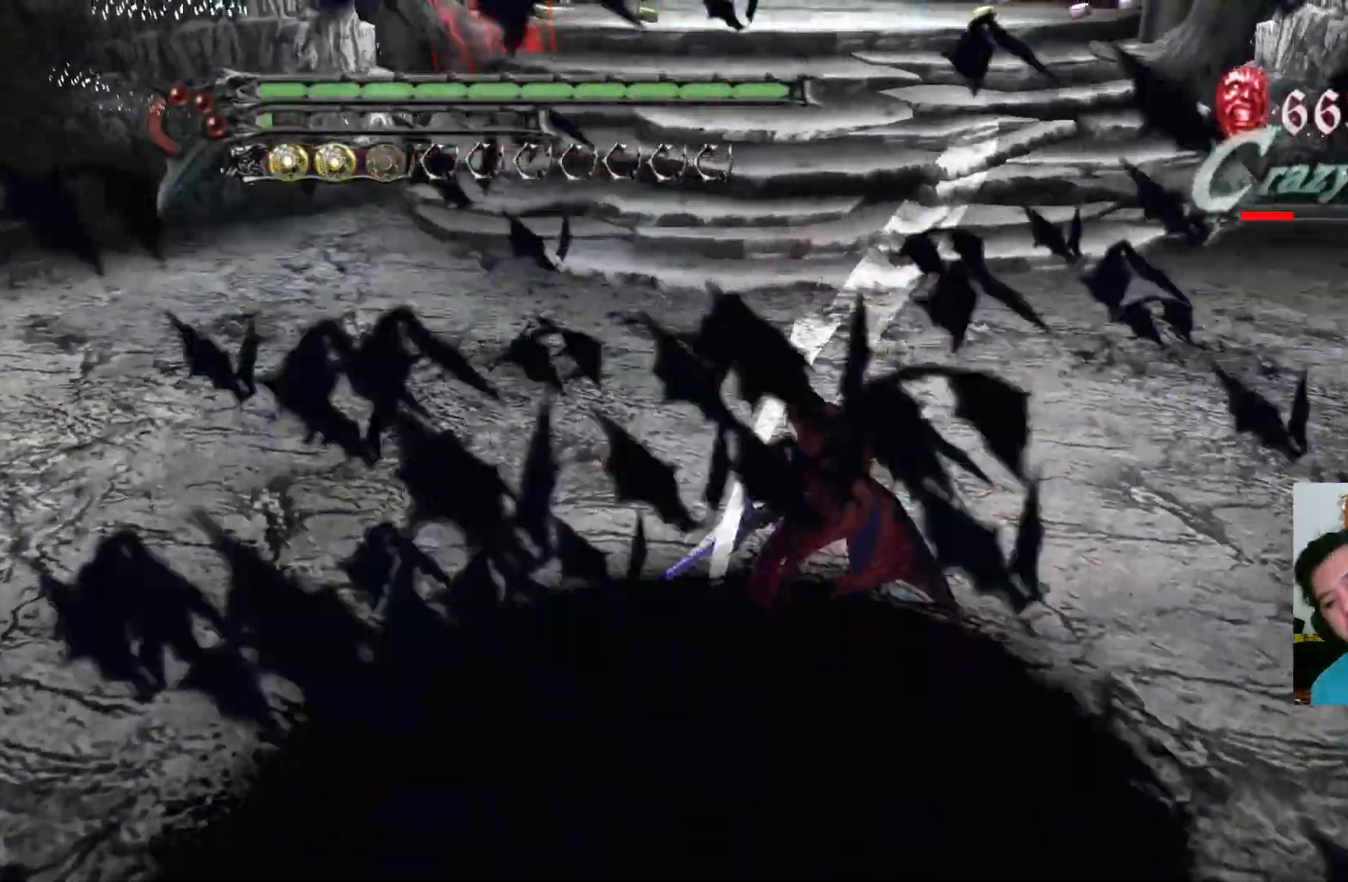
{"buttons": [], "left_stick": "center", "right_stick": "center", "events": []}
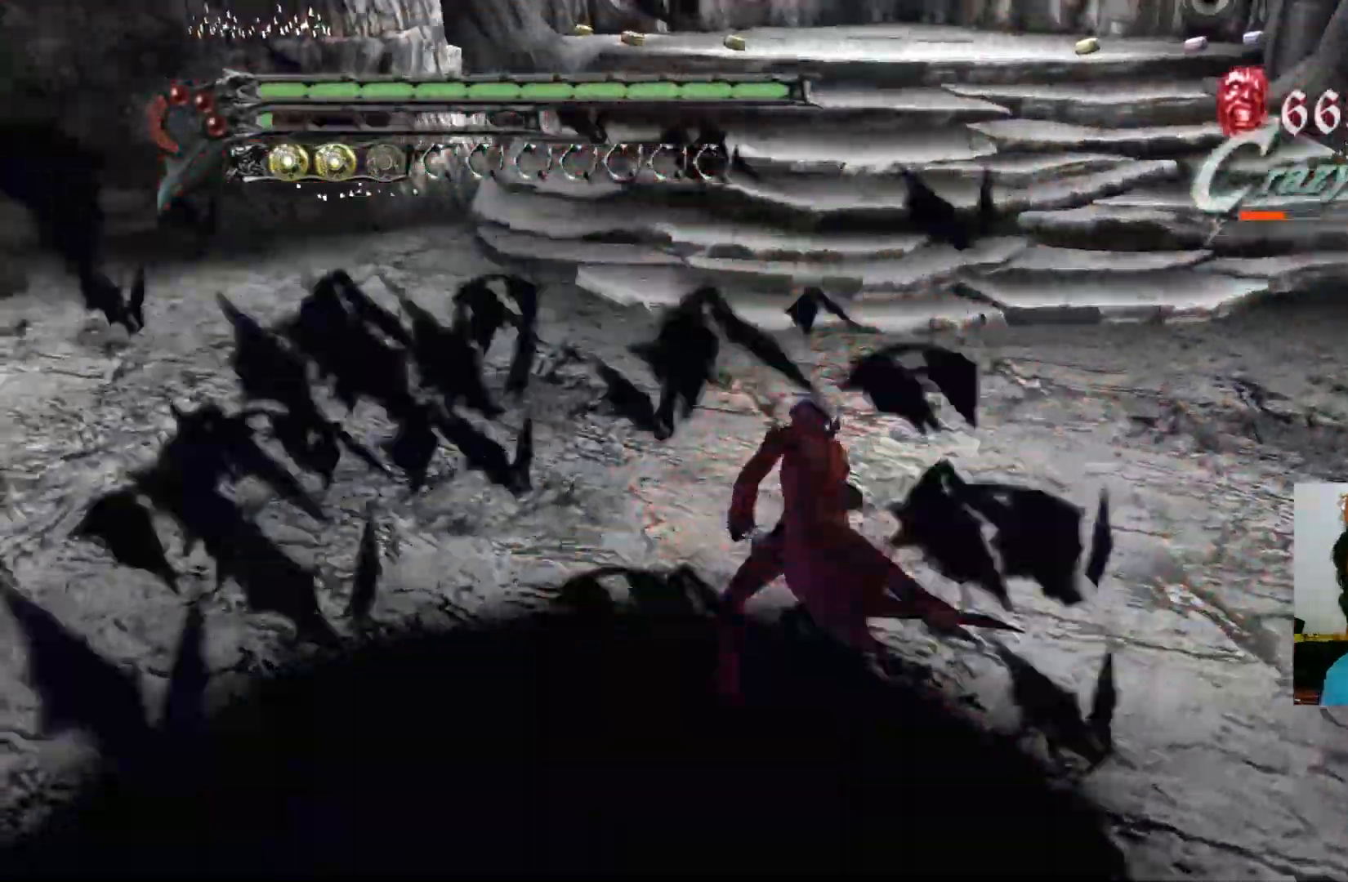
{"buttons": [], "left_stick": "center", "right_stick": "center", "events": []}
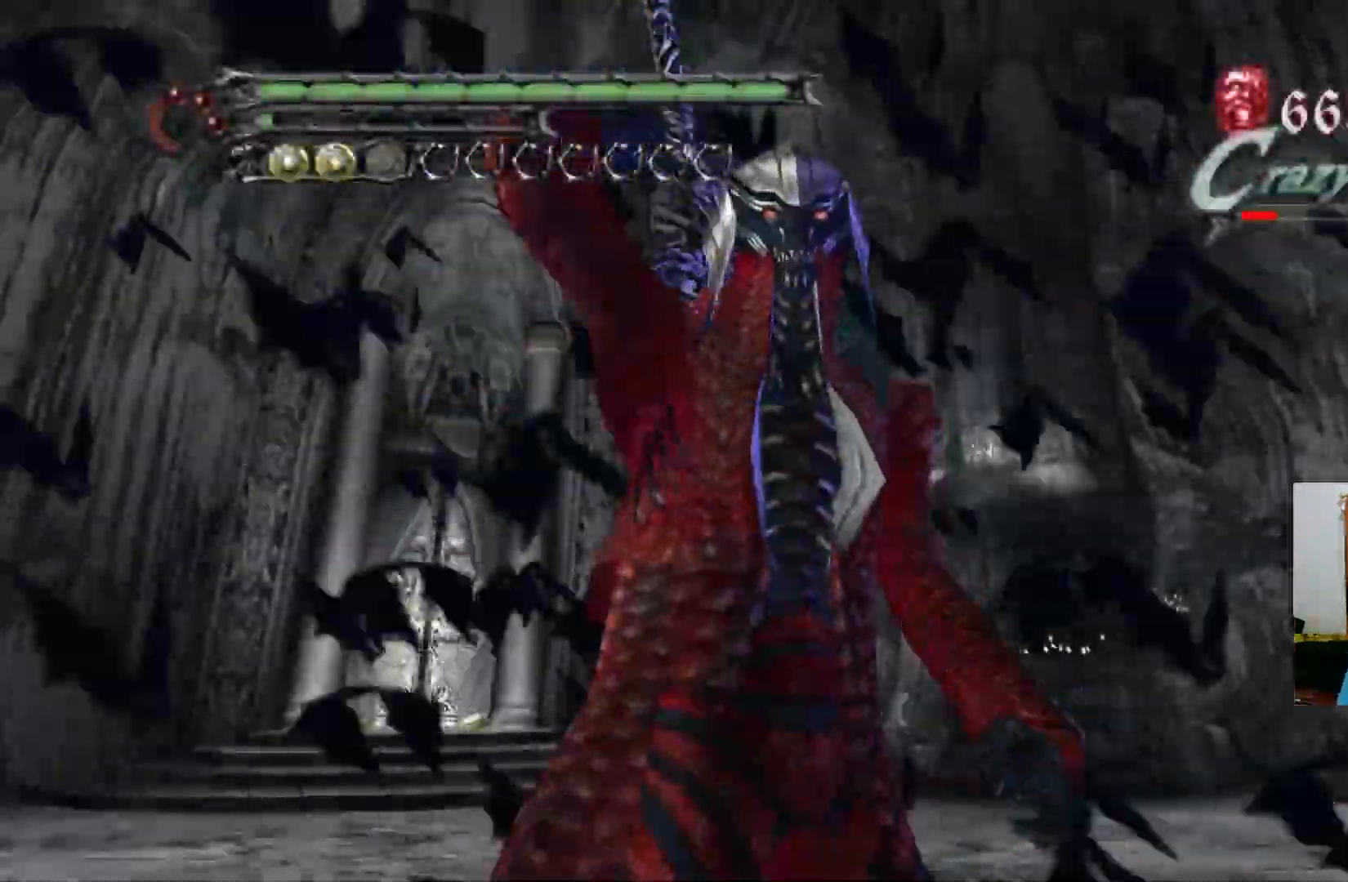
{"buttons": [], "left_stick": "center", "right_stick": "center", "events": []}
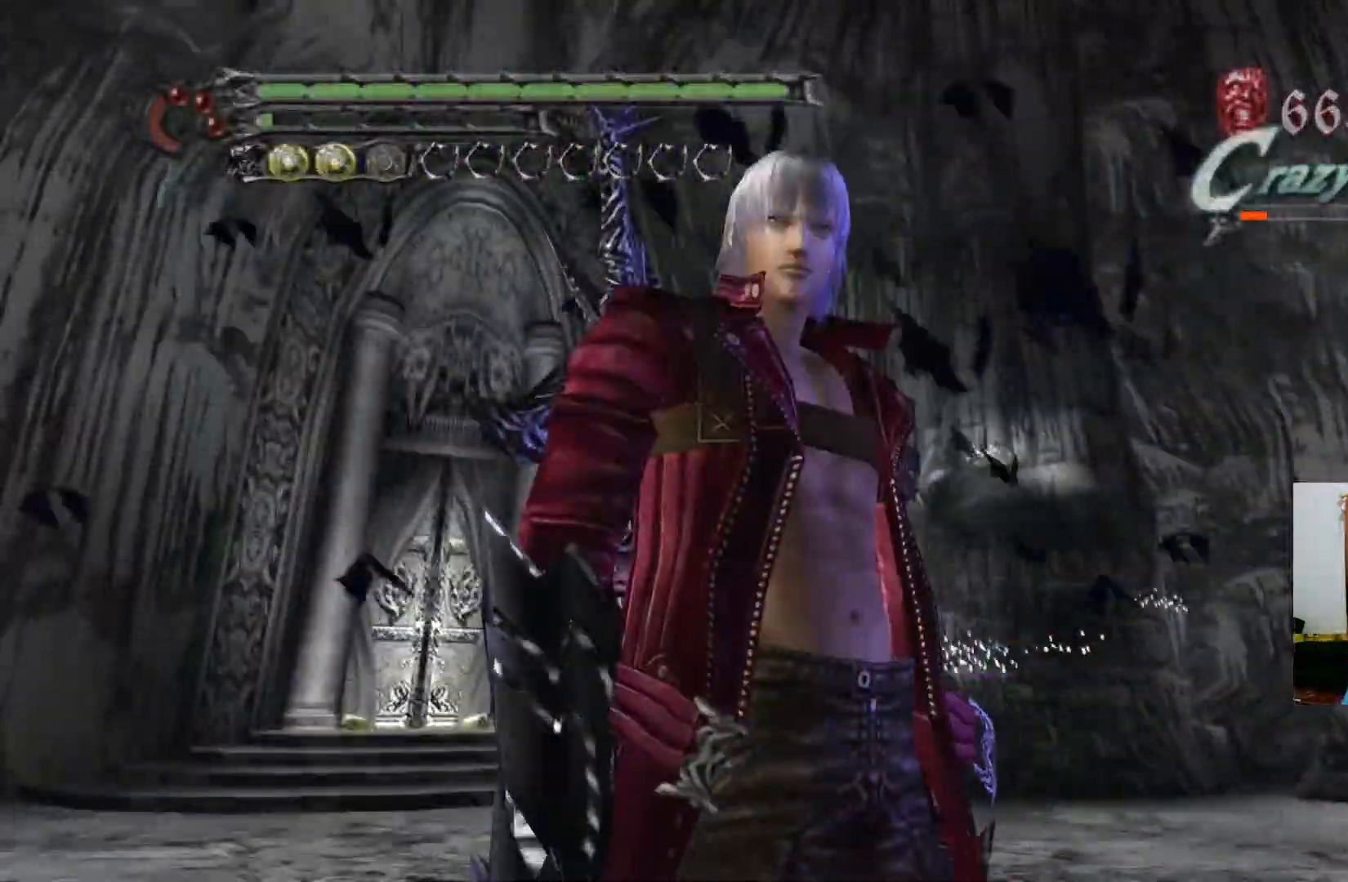
{"buttons": [], "left_stick": "center", "right_stick": "center", "events": []}
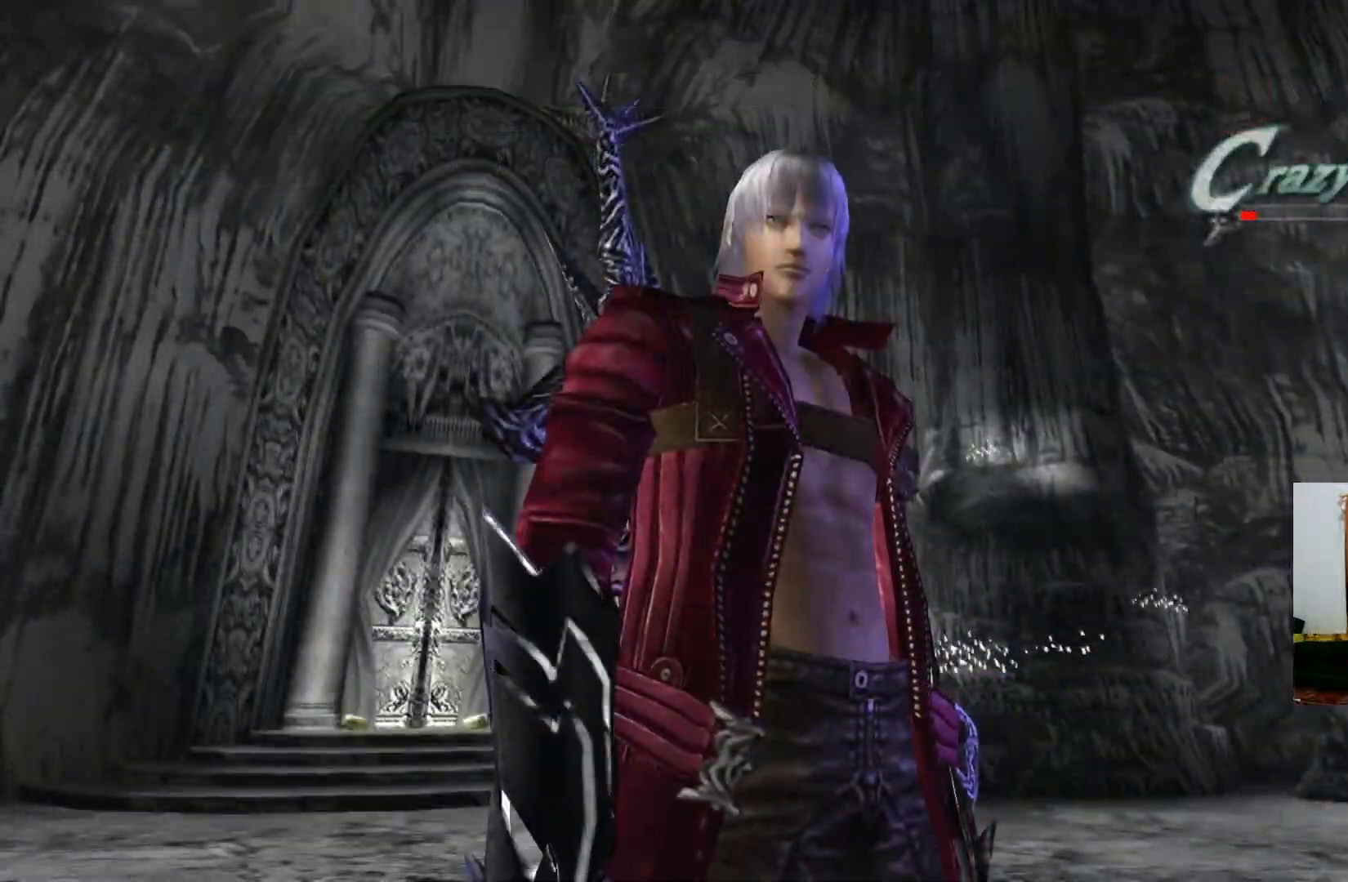
{"buttons": [], "left_stick": "center", "right_stick": "center", "events": []}
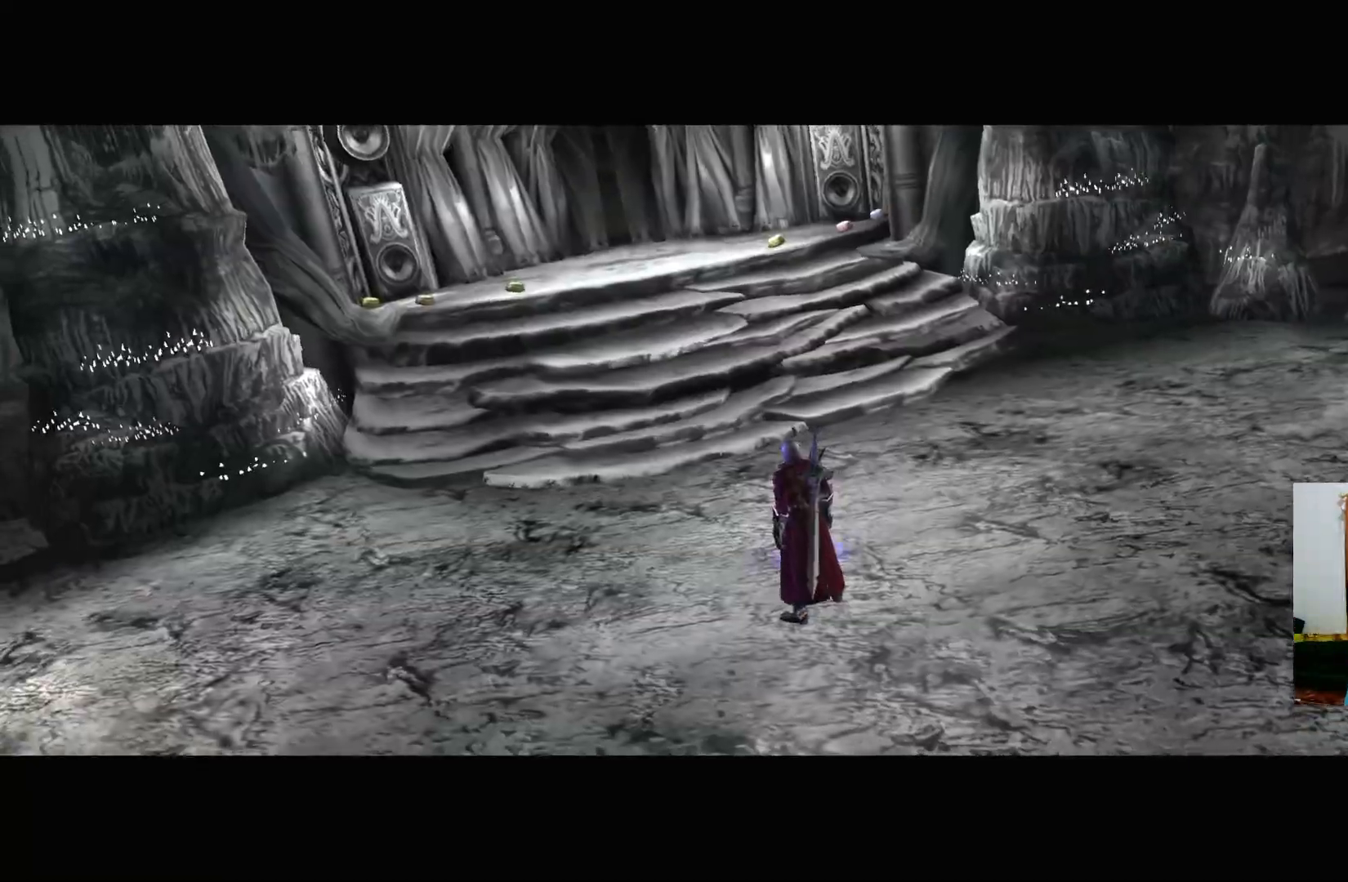
{"buttons": [], "left_stick": "center", "right_stick": "center", "events": []}
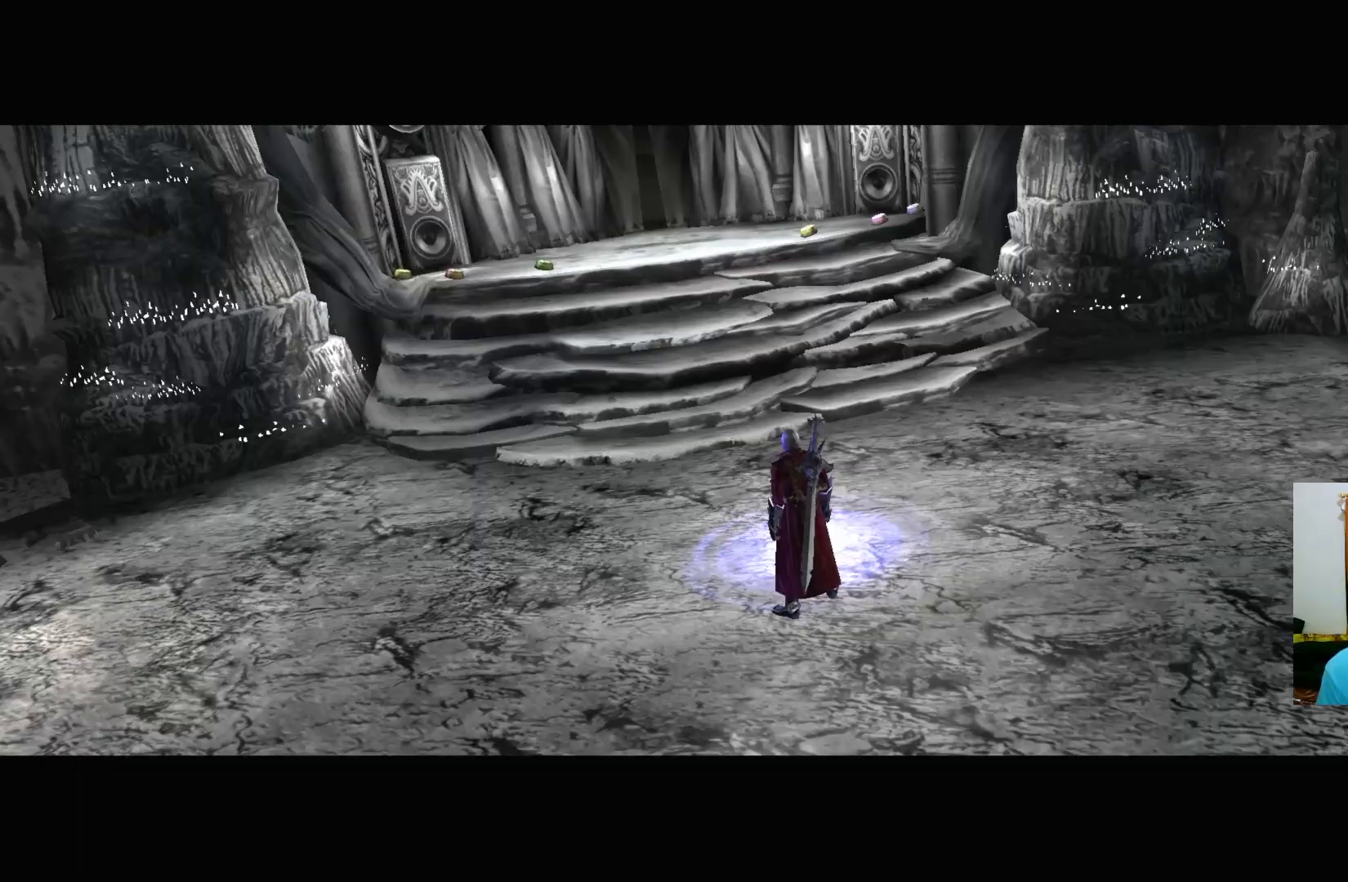
{"buttons": [], "left_stick": "center", "right_stick": "center", "events": []}
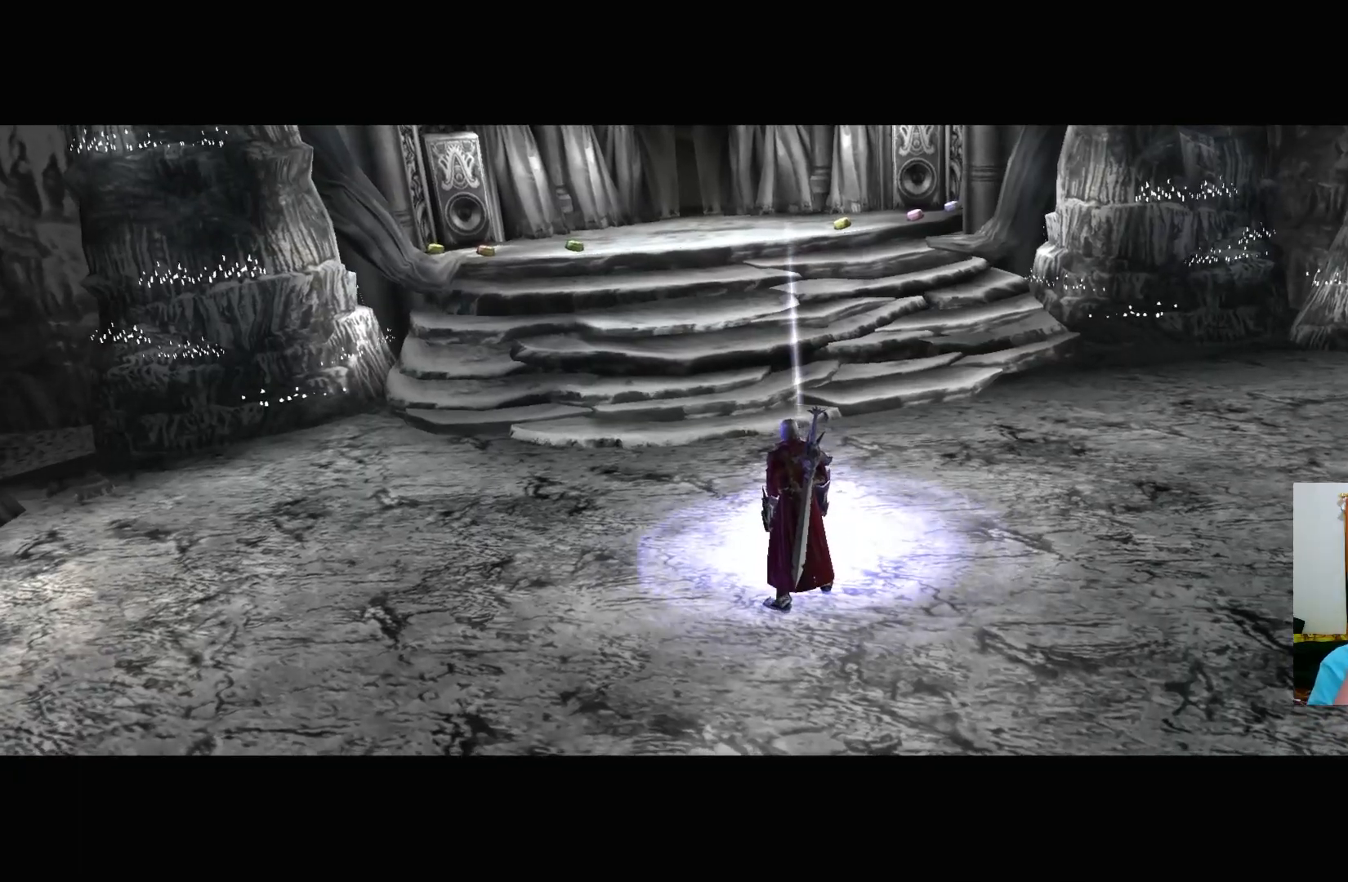
{"buttons": [], "left_stick": "center", "right_stick": "center", "events": []}
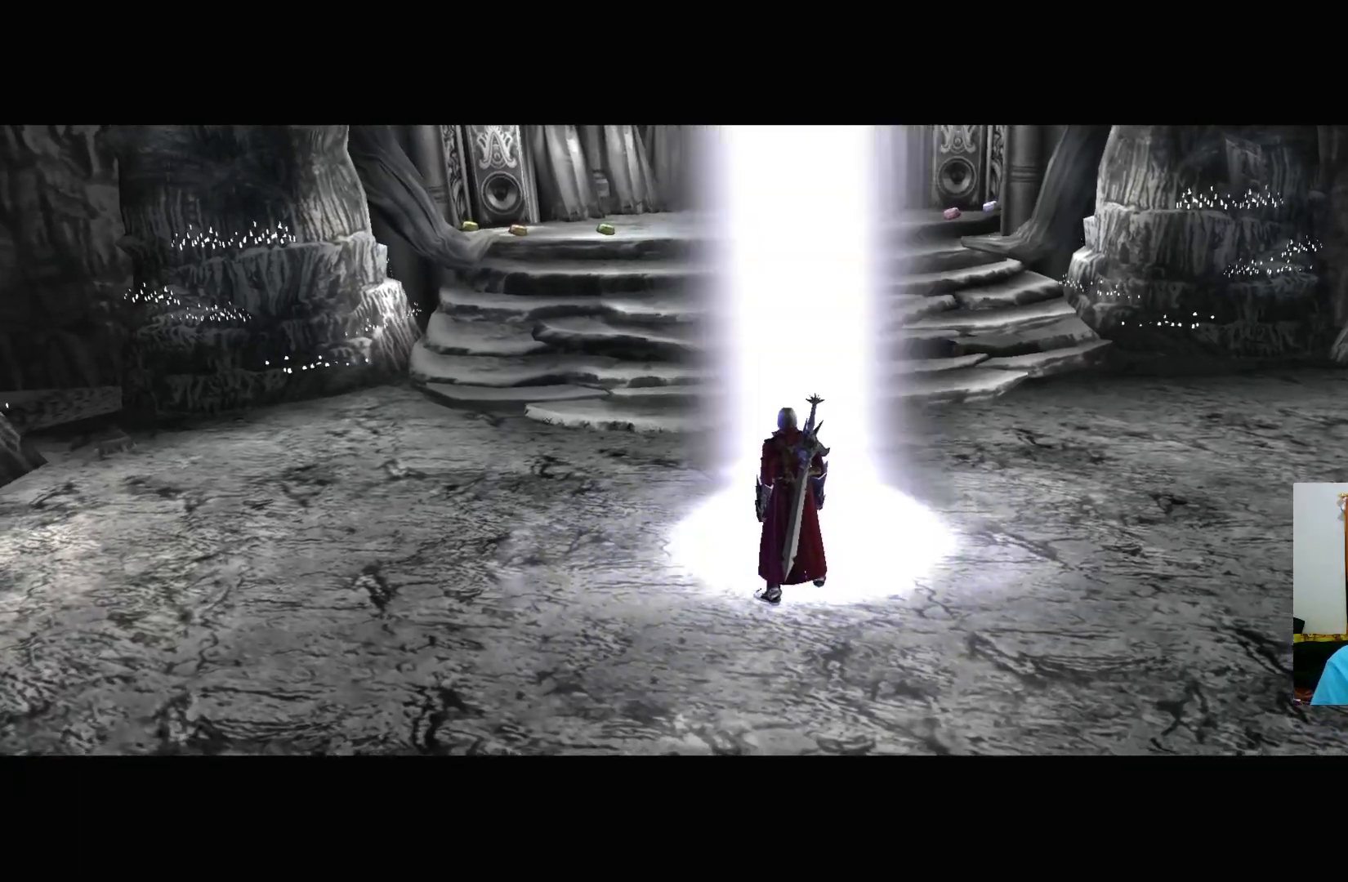
{"buttons": [], "left_stick": "center", "right_stick": "center", "events": []}
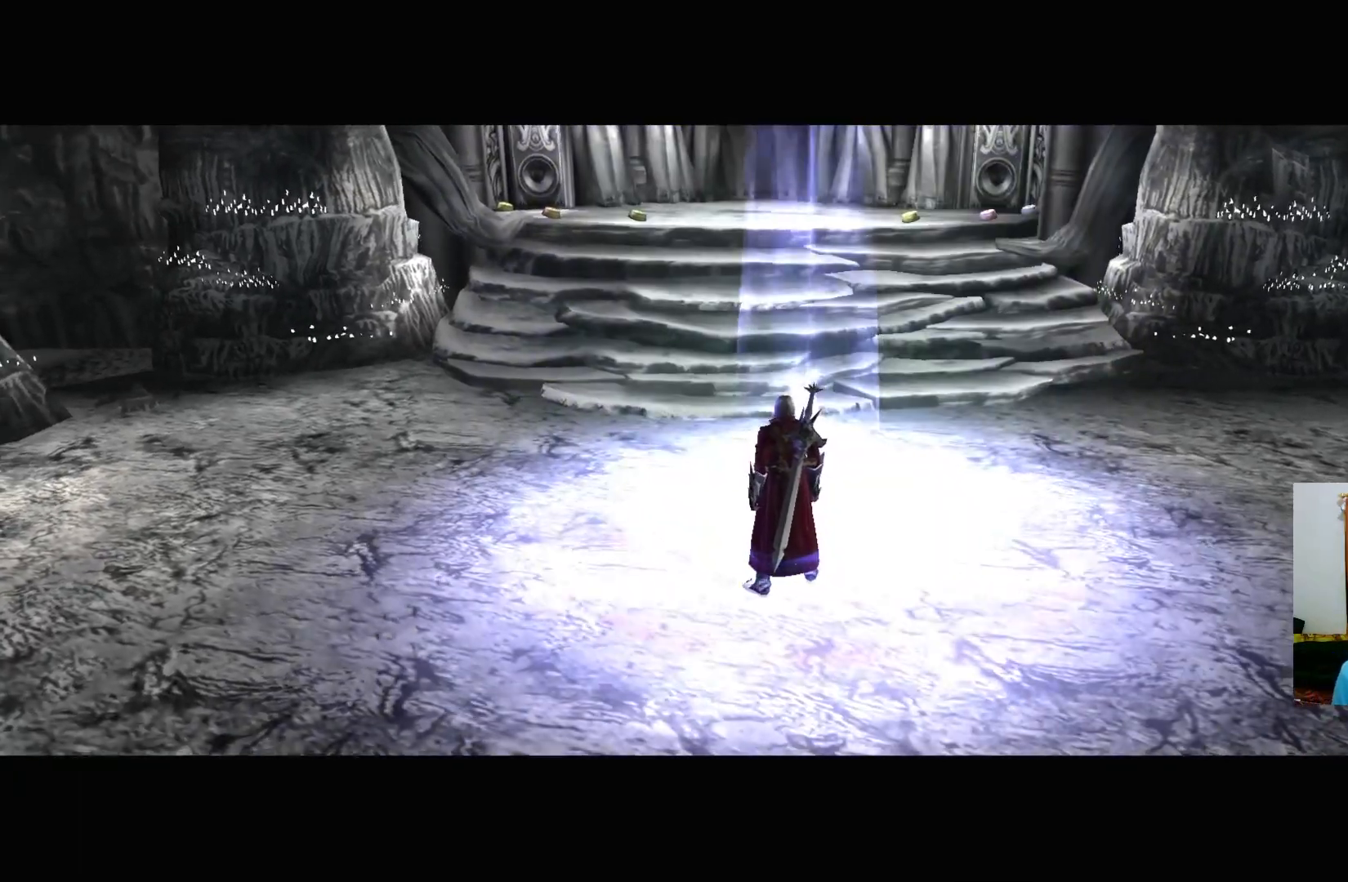
{"buttons": [], "left_stick": "center", "right_stick": "center", "events": []}
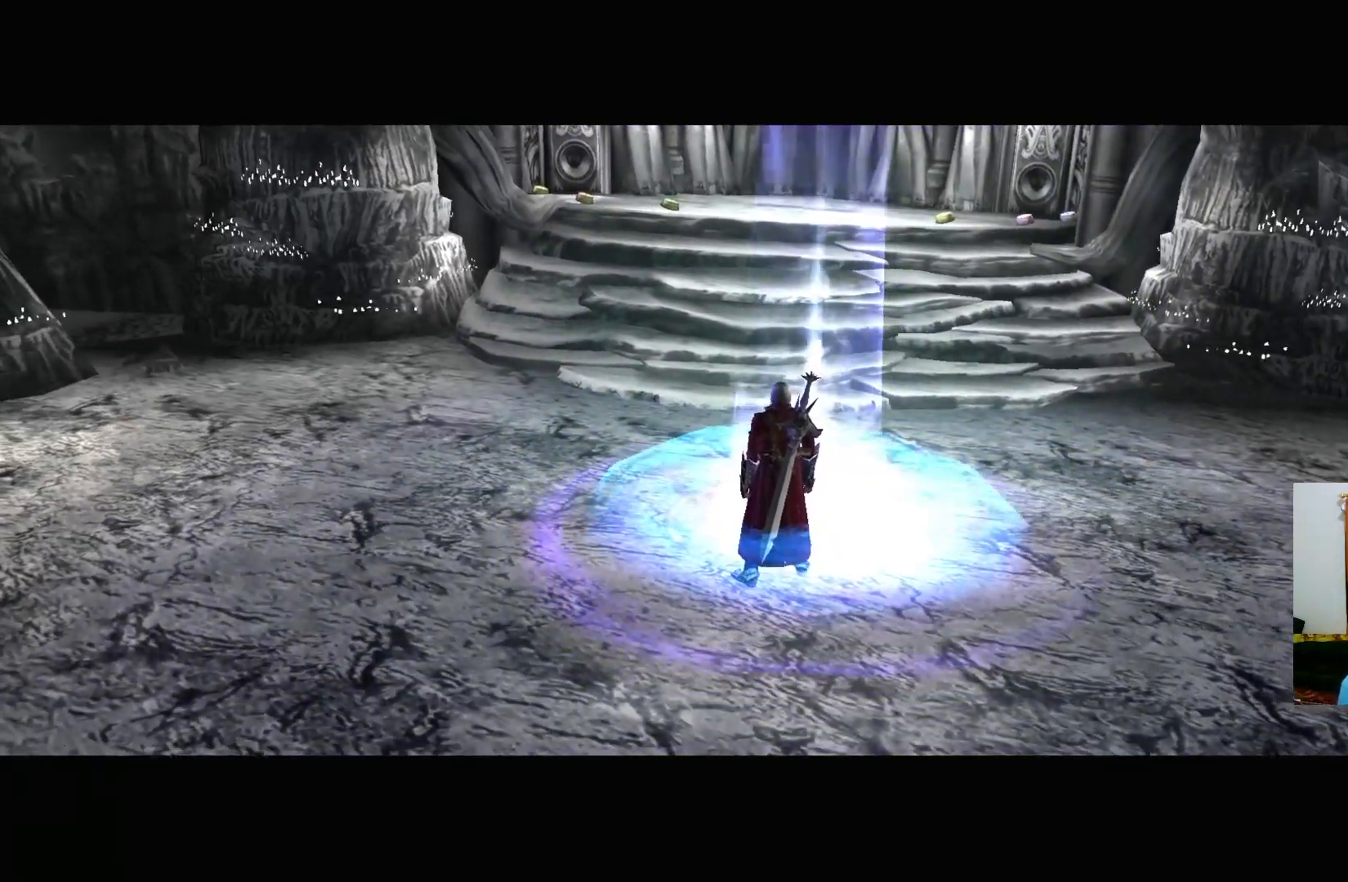
{"buttons": [], "left_stick": "up", "right_stick": "center", "events": [[67, "left_stick", "up"]]}
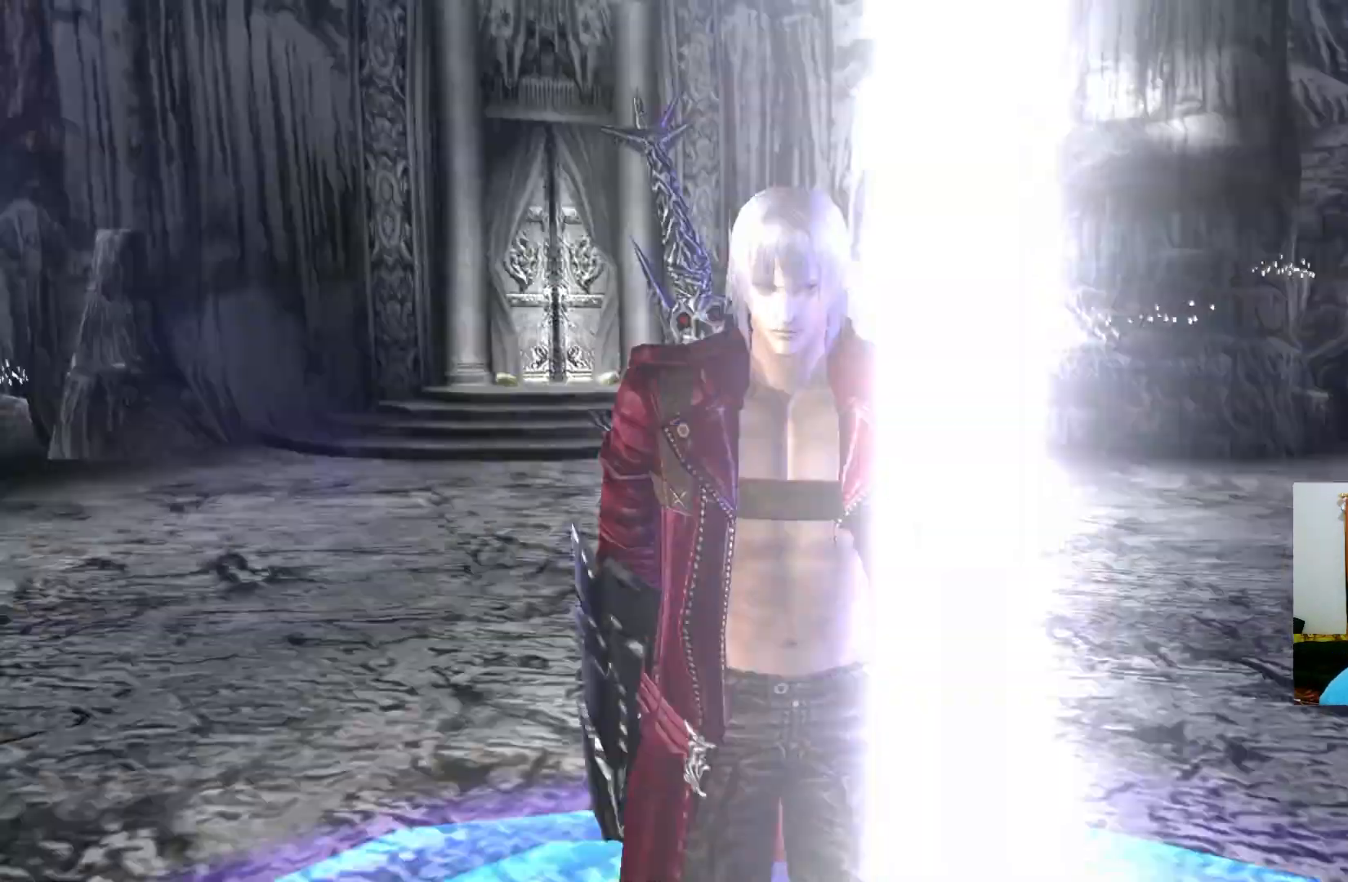
{"buttons": [], "left_stick": "down", "right_stick": "center", "events": [[433, "left_stick", "center"], [483, "left_stick", "down"]]}
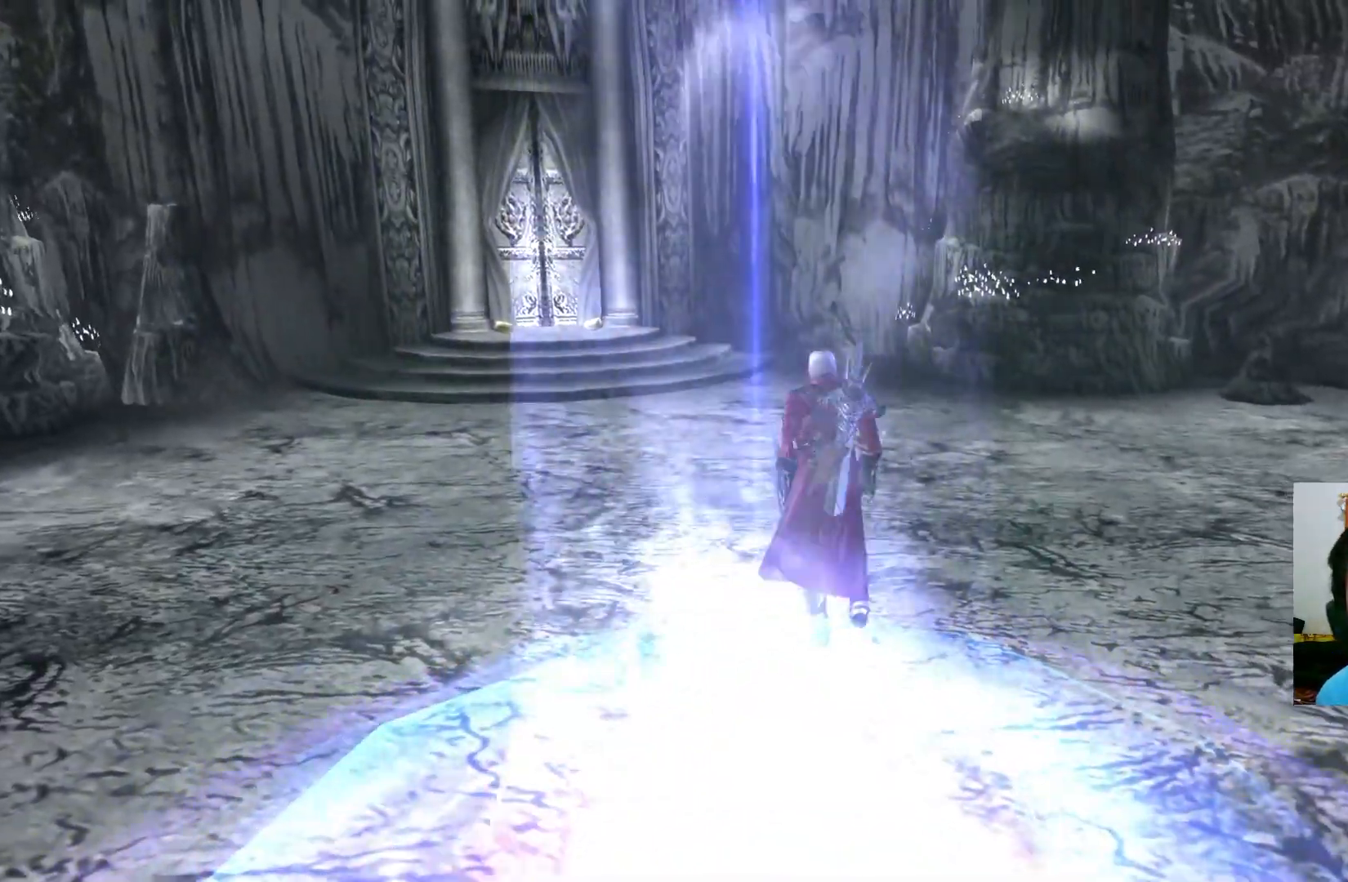
{"buttons": [], "left_stick": "down", "right_stick": "center", "events": []}
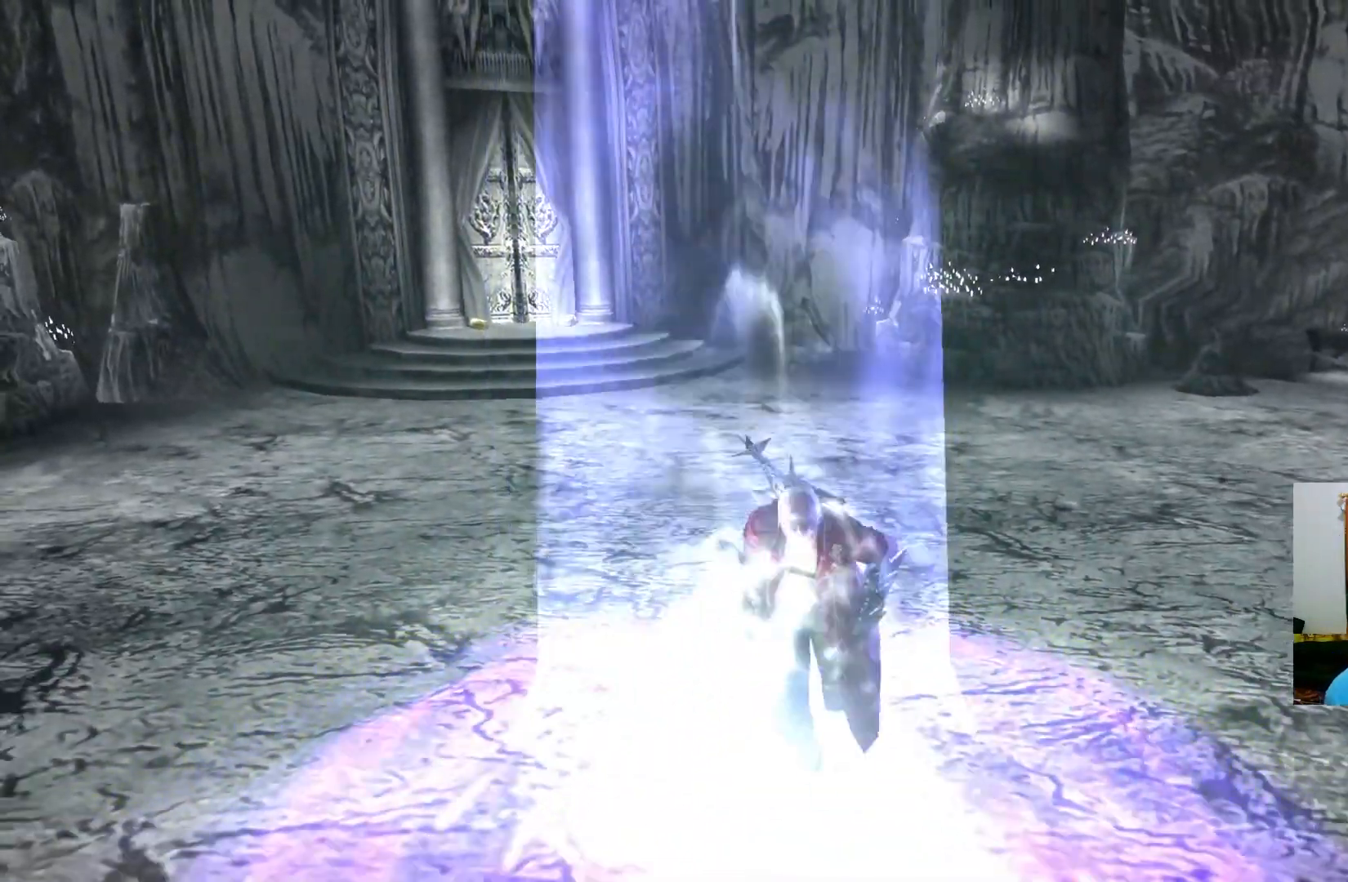
{"buttons": [], "left_stick": "center", "right_stick": "center", "events": [[133, "left_stick", "center"]]}